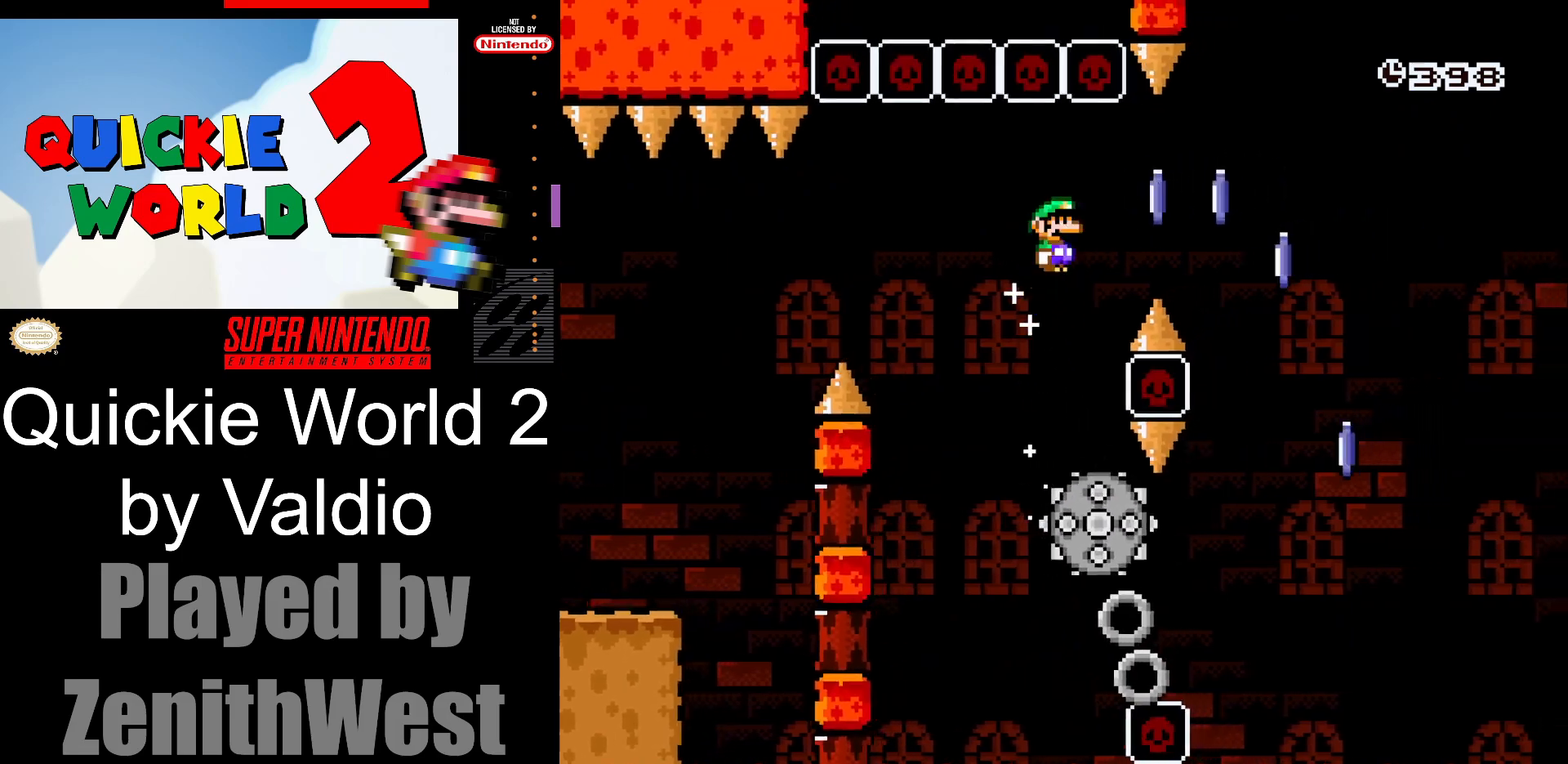
Gameplay with a controller (Nintendo layout); each line is a JSON object with the inputs held at the frame after it. "events" lists button and stick changes between this image and that frame as [ms after this image, input, new state], when the widget could be followed in between. Not read: L3 R3.
{"buttons": ["A", "X", "DPAD_RIGHT"], "events": [[167, "A", "up"], [267, "DPAD_RIGHT", "up"], [333, "DPAD_LEFT", "down"], [417, "A", "down"], [433, "DPAD_LEFT", "up"], [467, "DPAD_RIGHT", "down"]]}
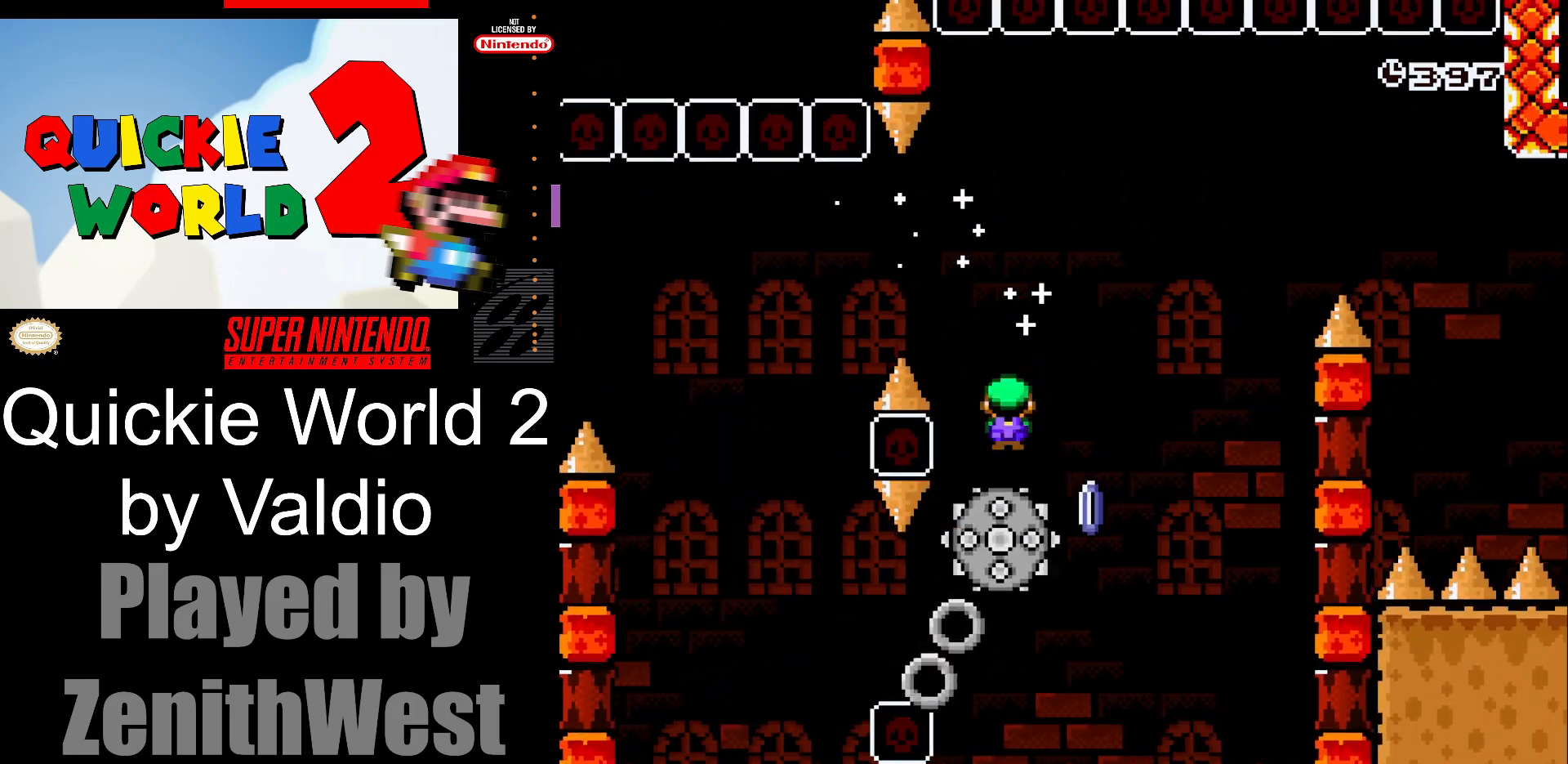
{"buttons": ["A", "X", "DPAD_RIGHT"], "events": []}
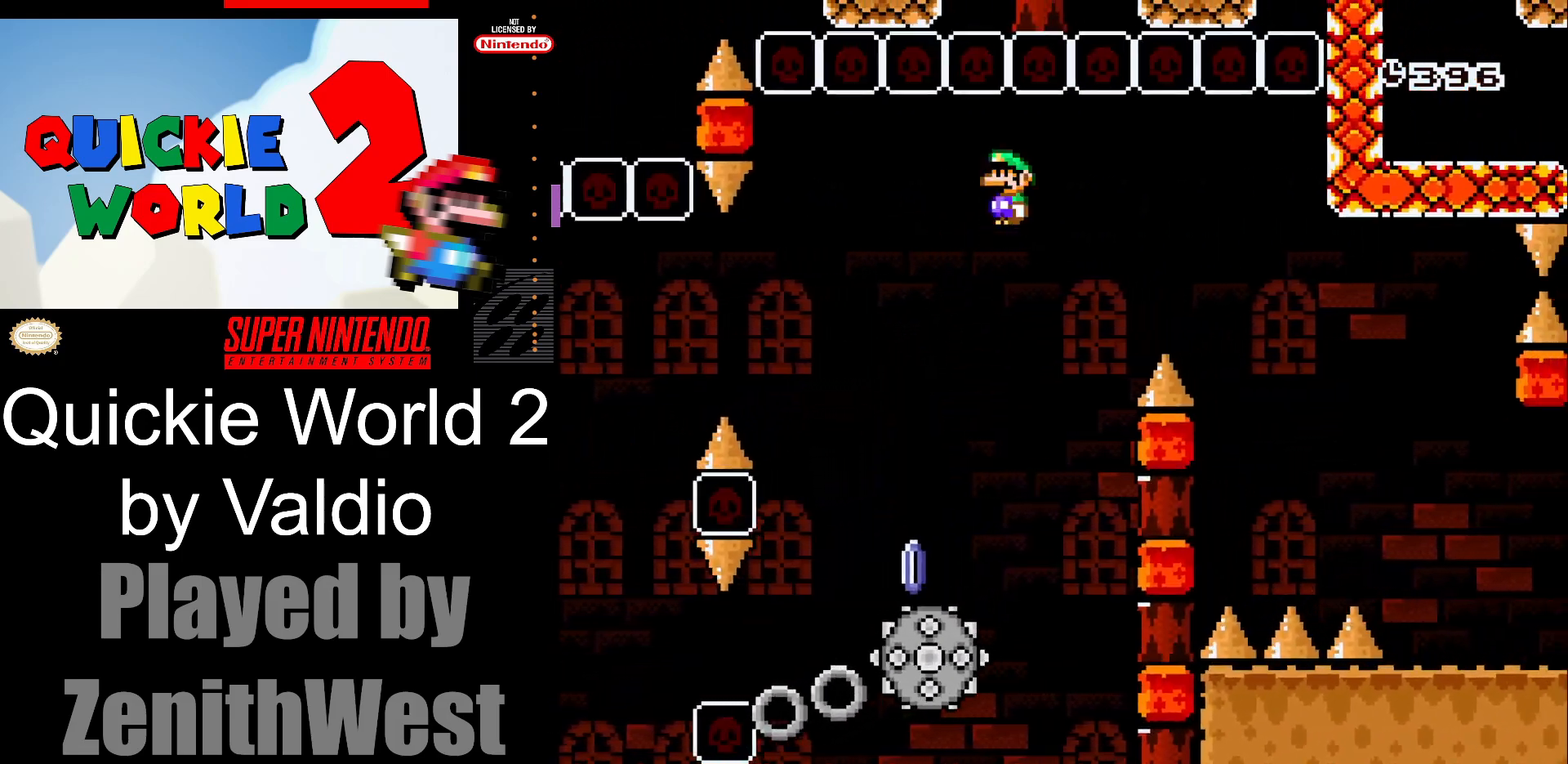
{"buttons": ["X", "DPAD_RIGHT"], "events": [[333, "A", "up"]]}
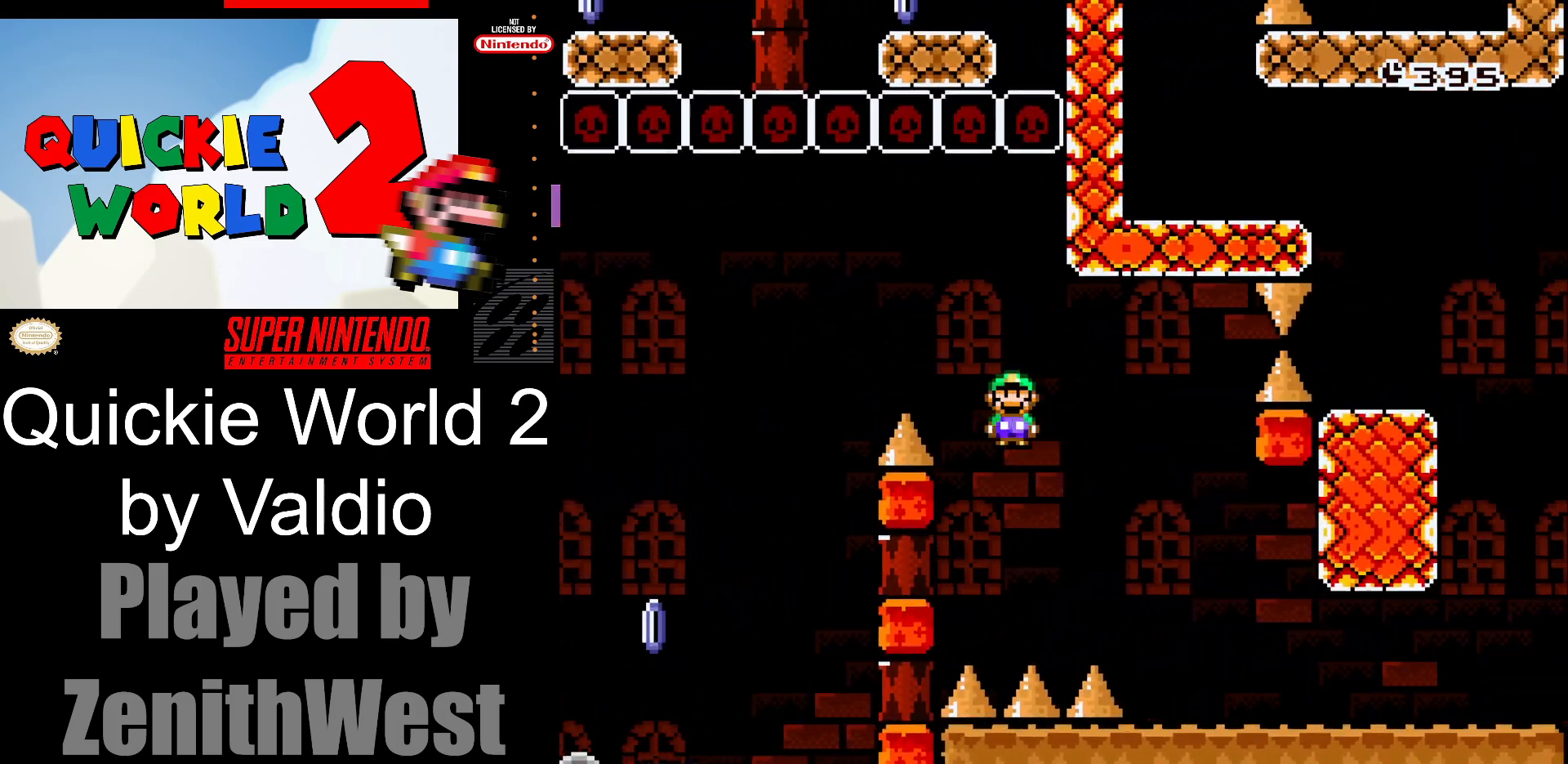
{"buttons": ["X", "DPAD_RIGHT"], "events": []}
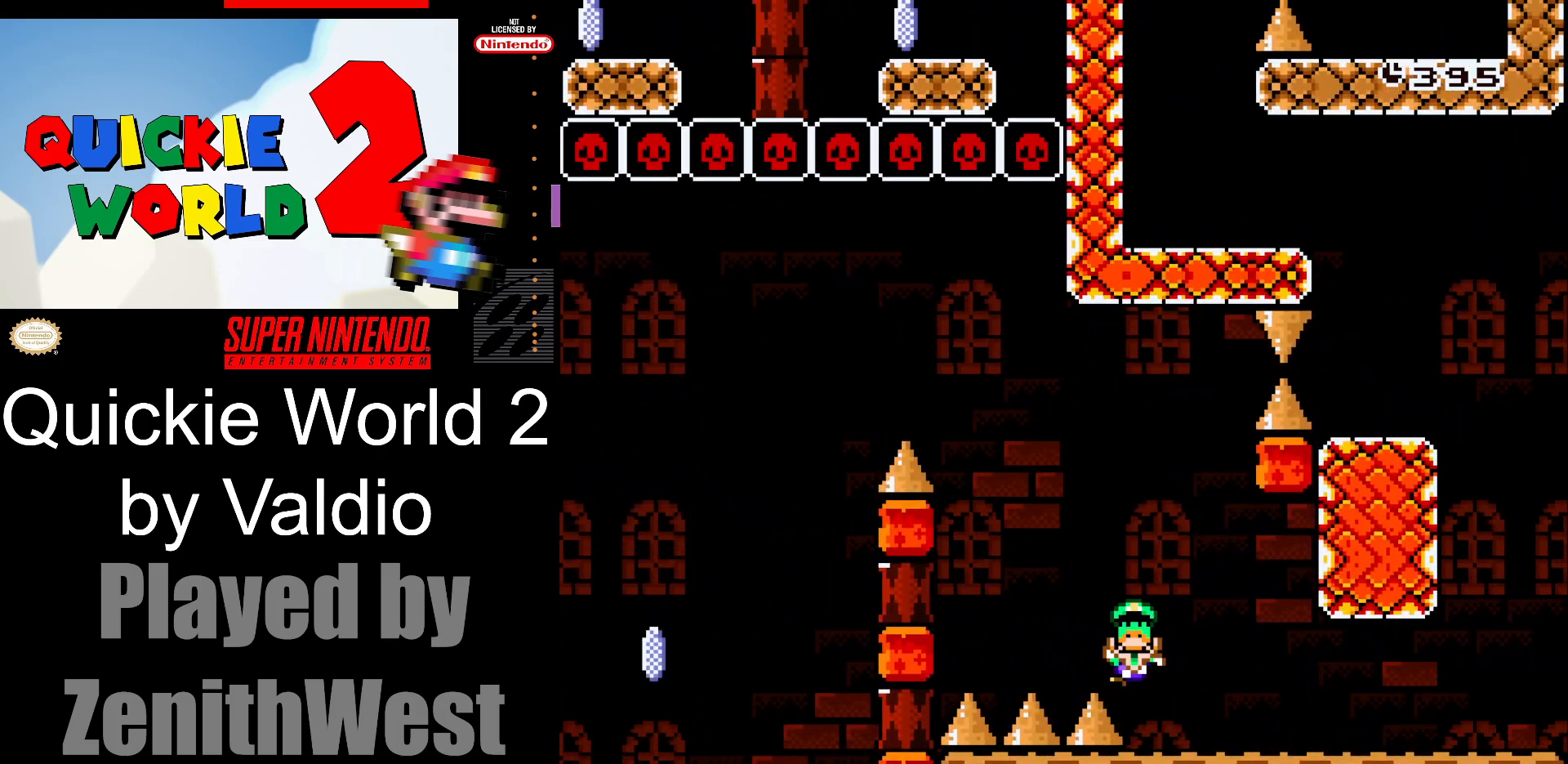
{"buttons": ["X"], "events": [[283, "A", "down"], [283, "DPAD_RIGHT", "up"], [433, "A", "up"]]}
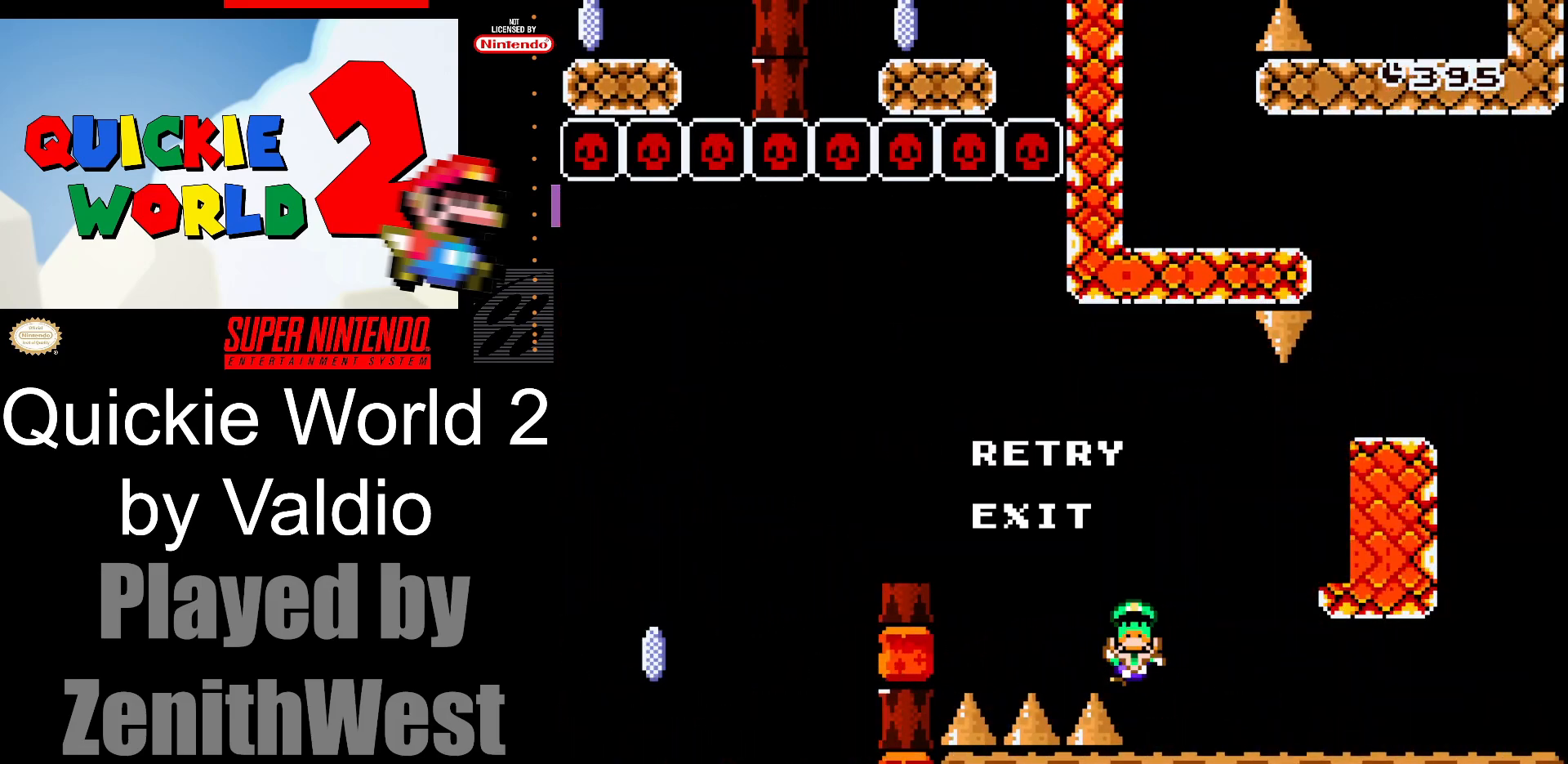
{"buttons": ["X"], "events": [[33, "A", "down"], [150, "A", "up"]]}
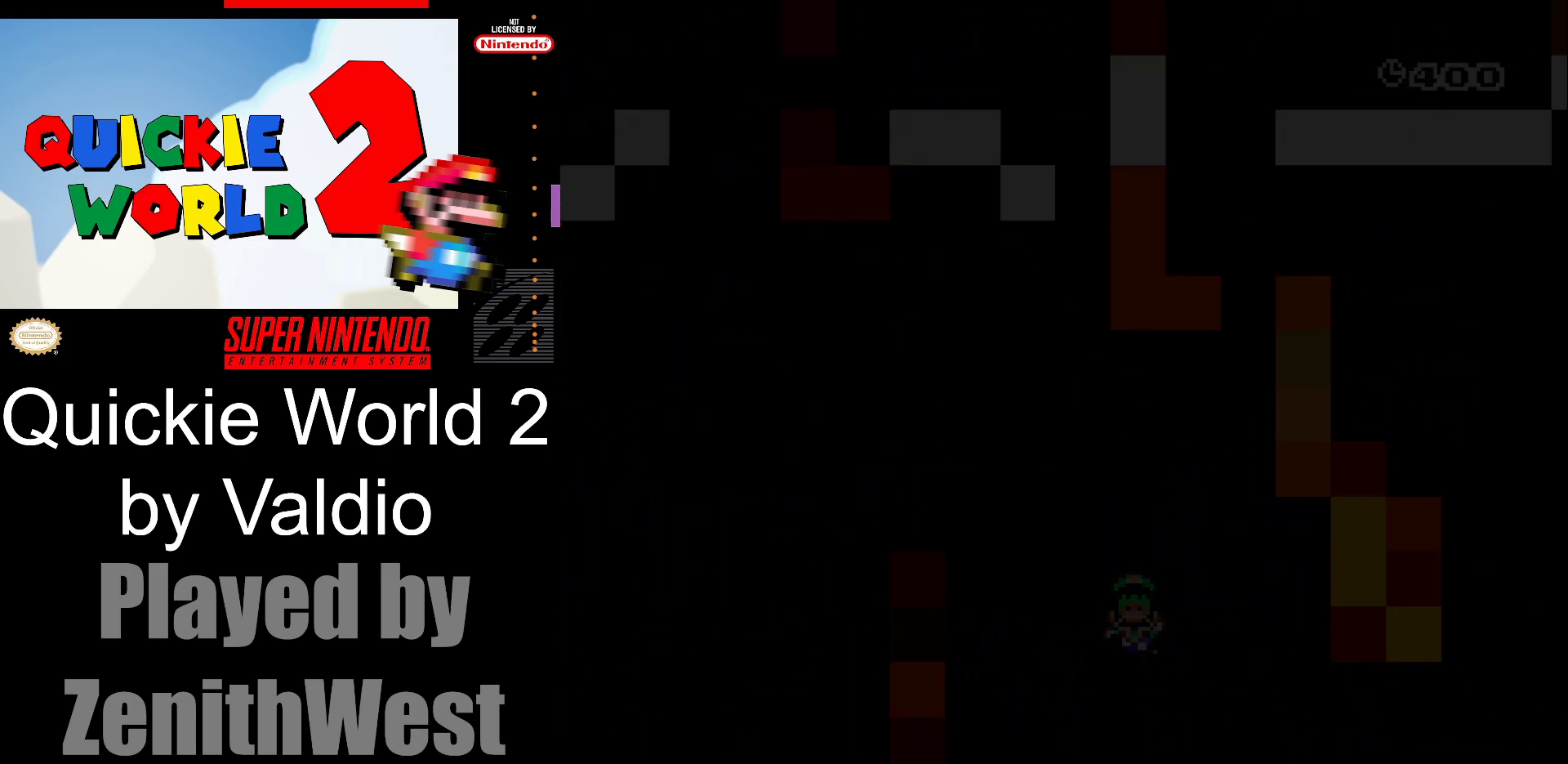
{"buttons": ["X"], "events": []}
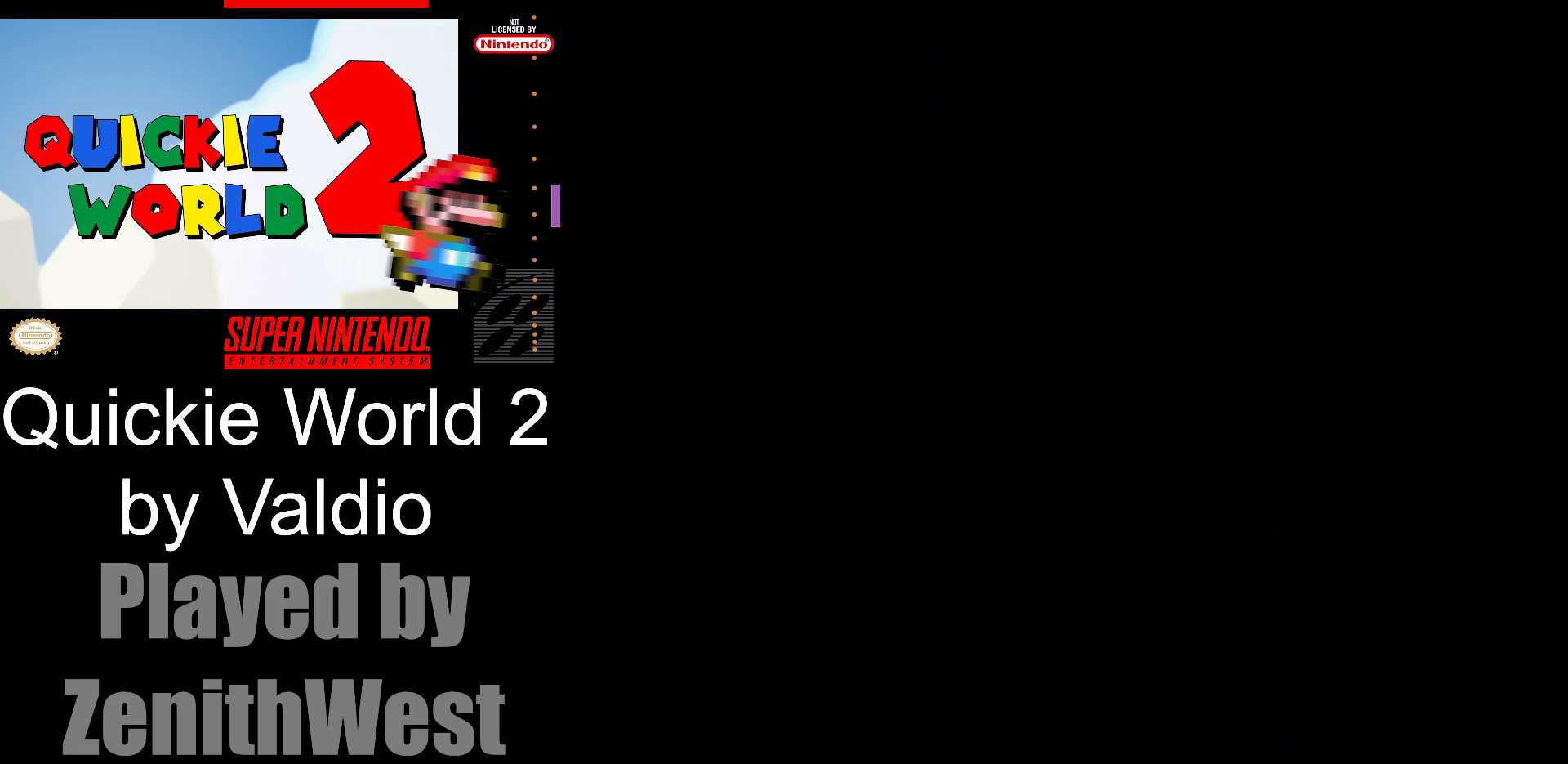
{"buttons": ["X"], "events": []}
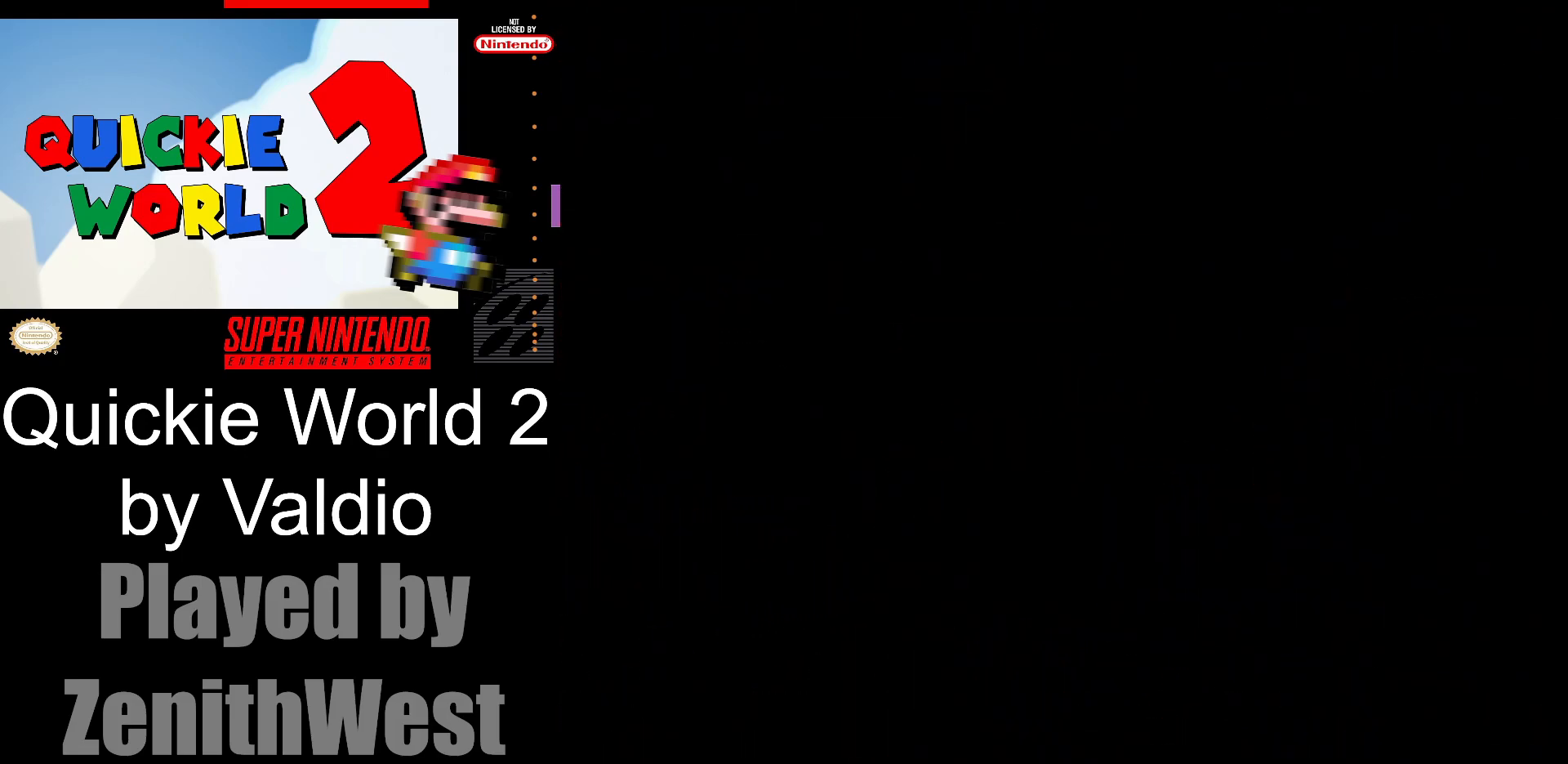
{"buttons": ["X", "DPAD_RIGHT"], "events": [[17, "DPAD_RIGHT", "down"]]}
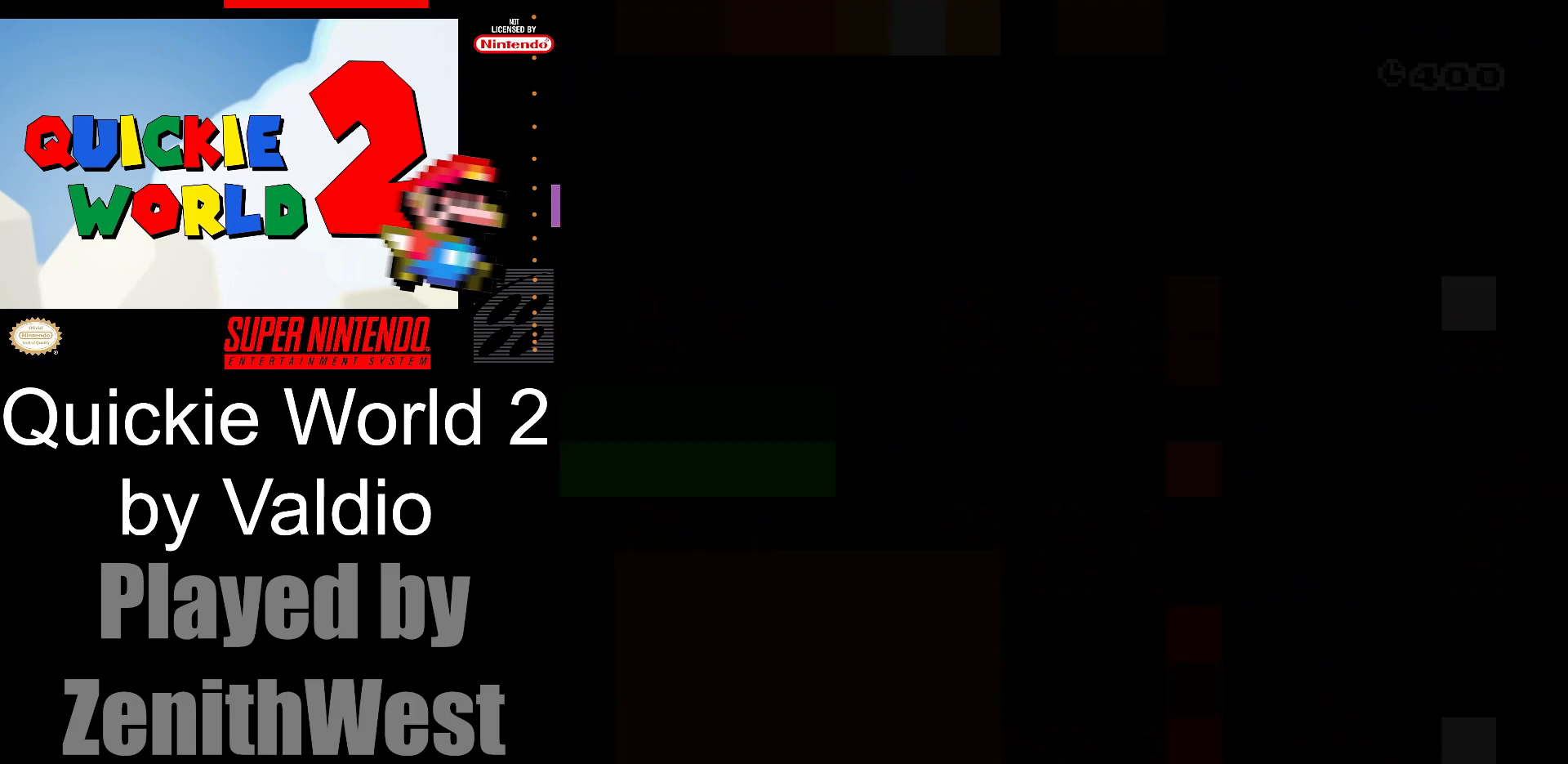
{"buttons": ["X", "DPAD_RIGHT"], "events": []}
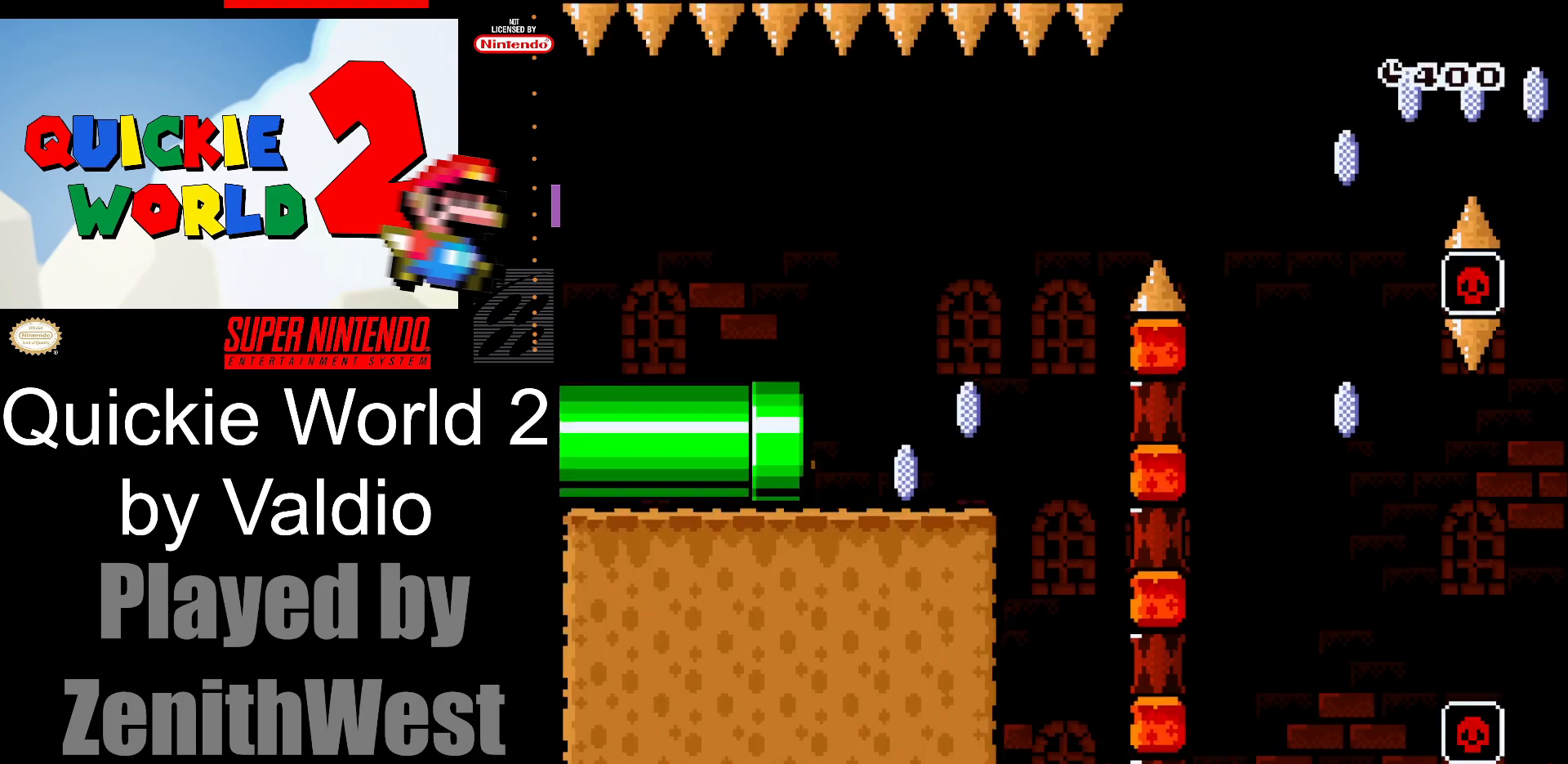
{"buttons": ["X", "DPAD_RIGHT"], "events": []}
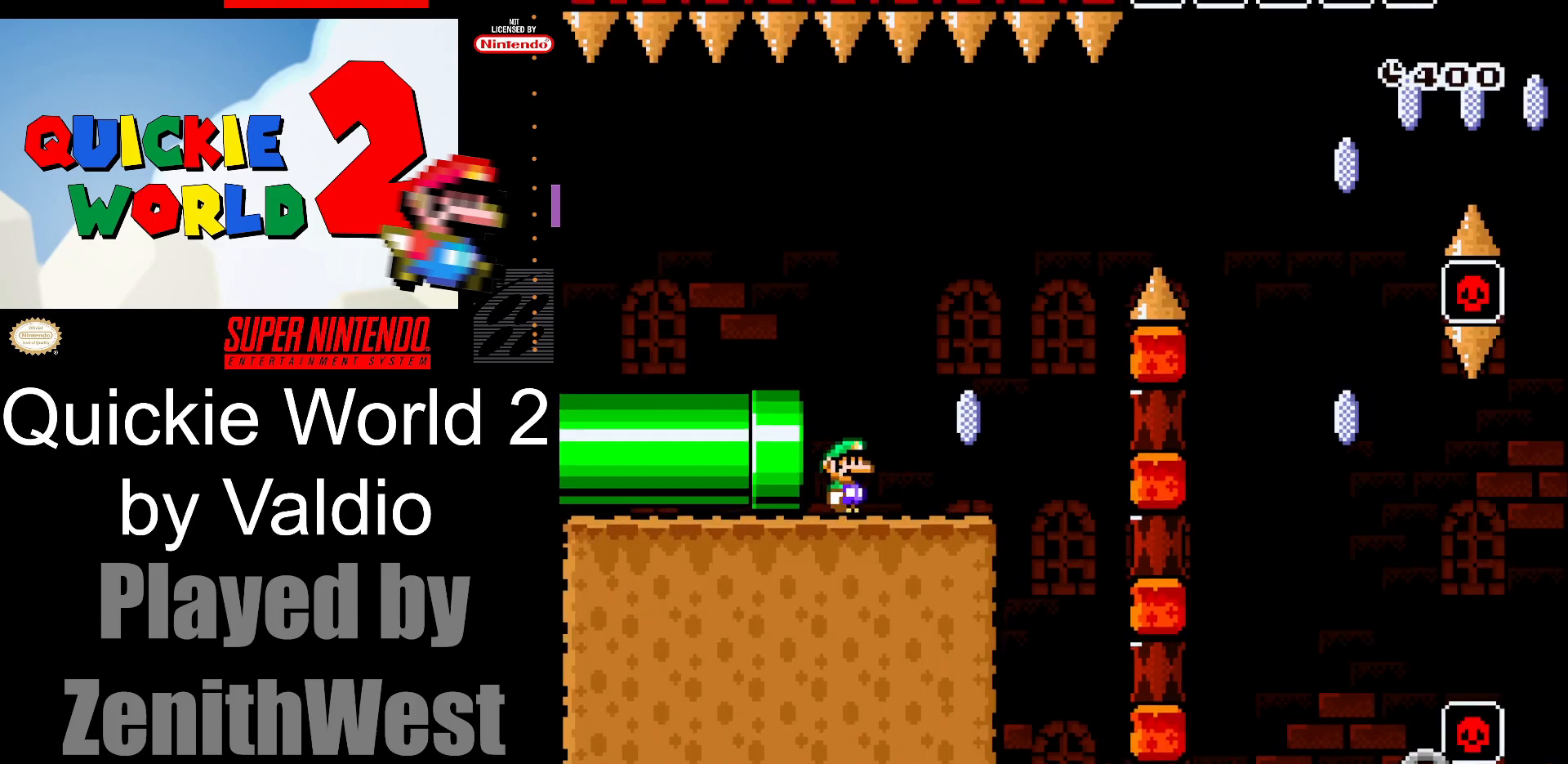
{"buttons": ["A", "X", "DPAD_RIGHT"], "events": [[183, "A", "down"]]}
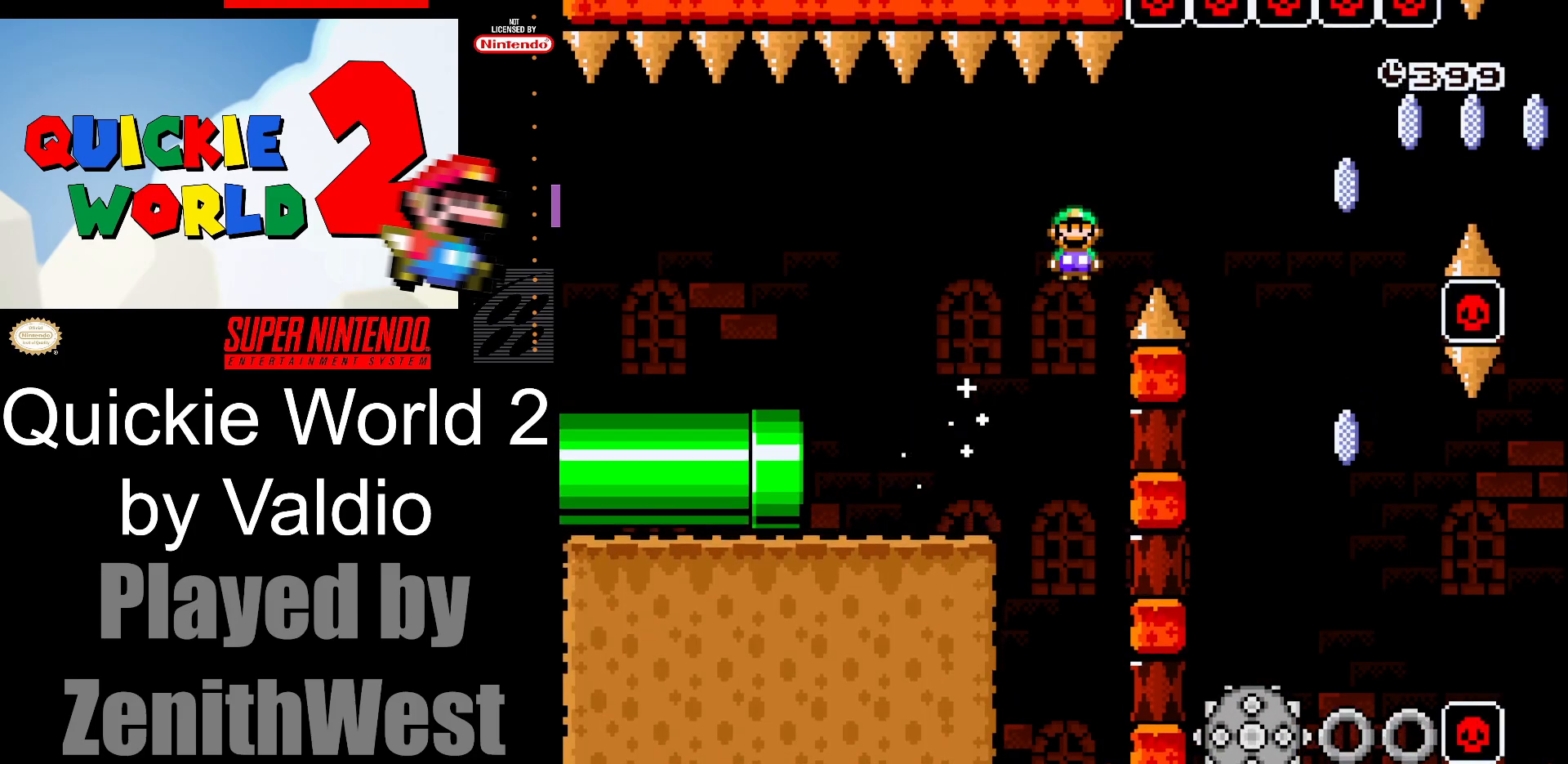
{"buttons": ["A", "X", "DPAD_RIGHT"], "events": [[317, "DPAD_RIGHT", "up"], [350, "DPAD_LEFT", "down"], [467, "DPAD_LEFT", "up"], [467, "DPAD_RIGHT", "down"]]}
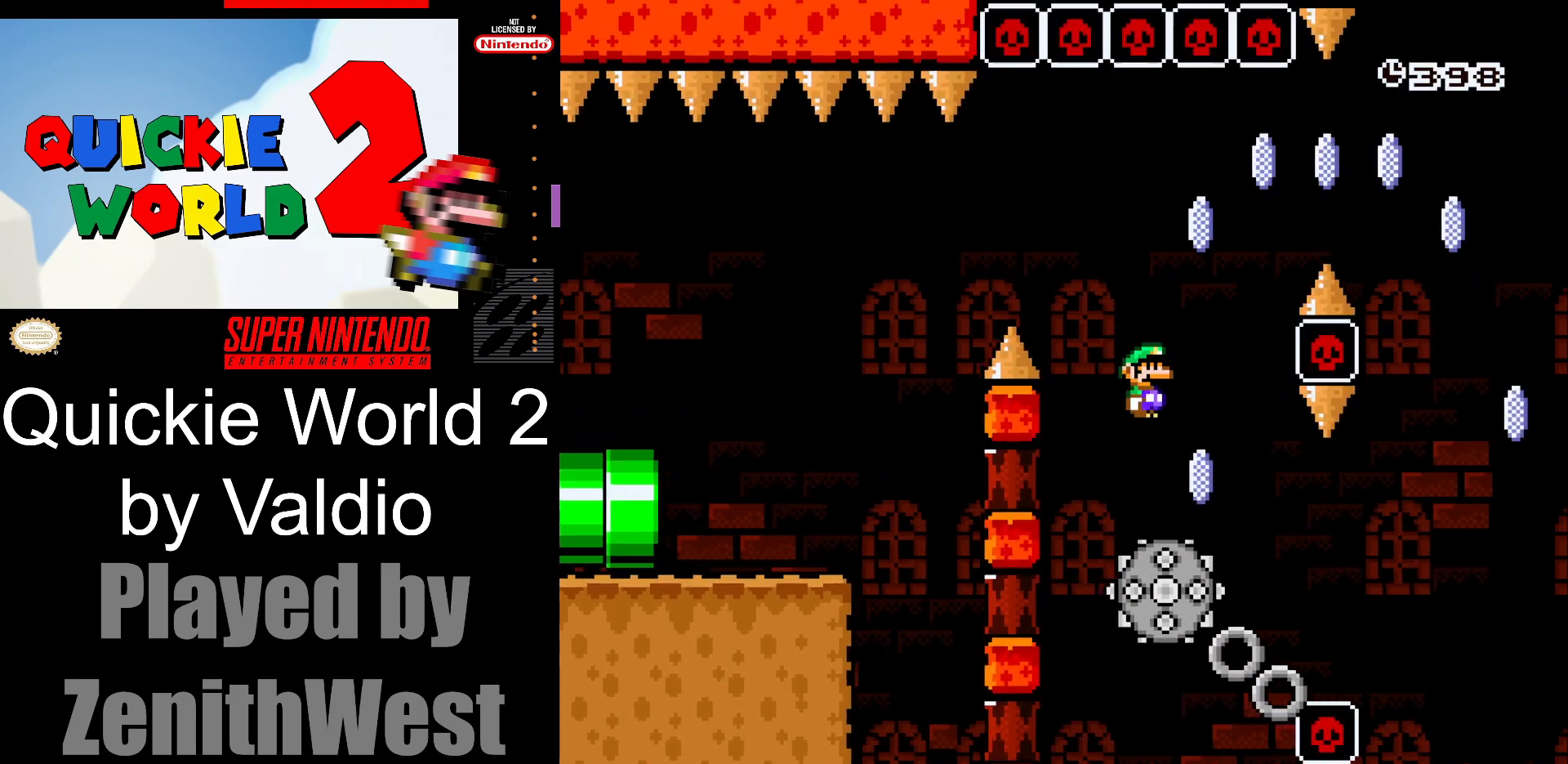
{"buttons": ["A", "X", "DPAD_RIGHT"], "events": []}
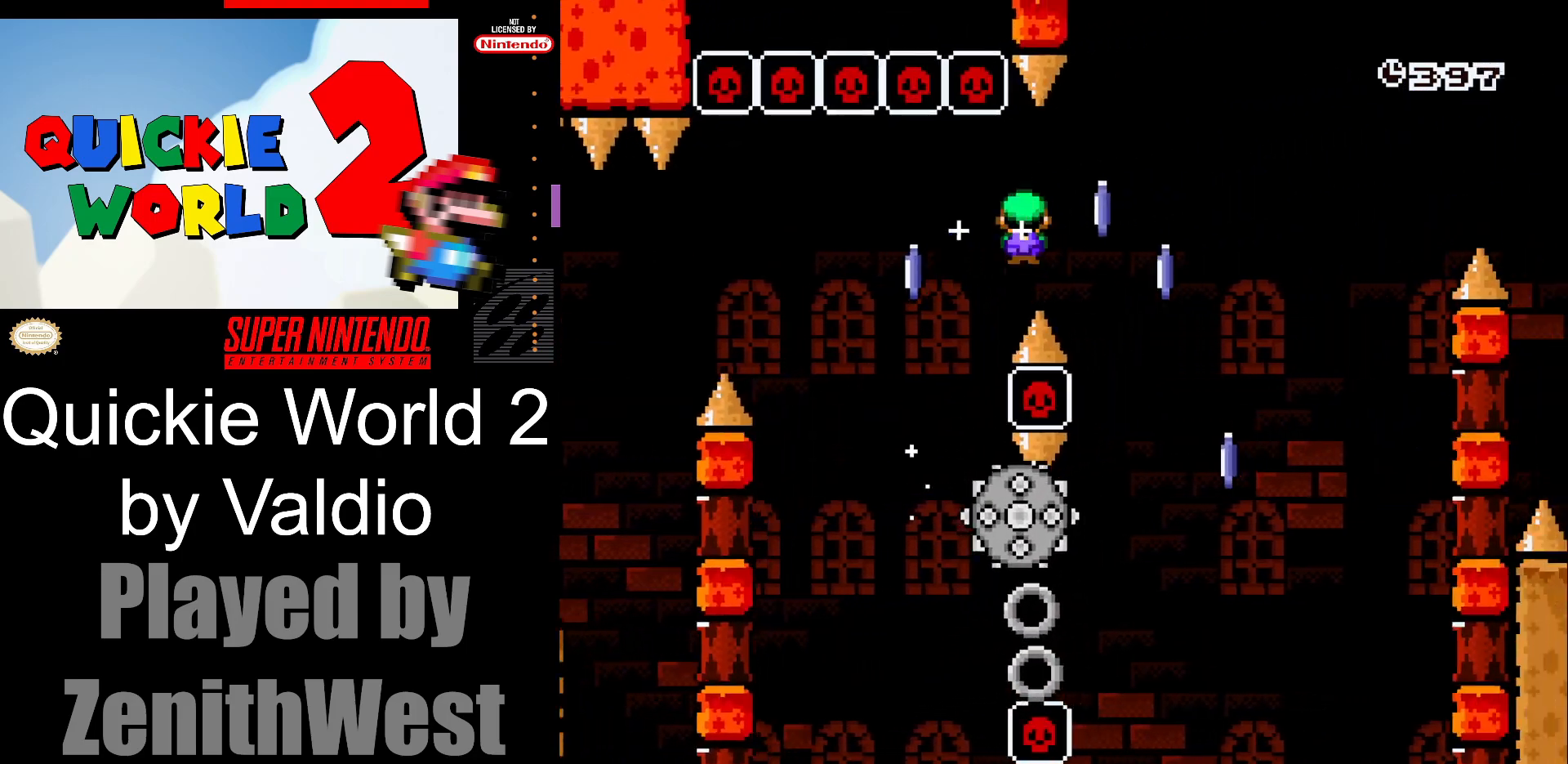
{"buttons": ["A", "X", "DPAD_RIGHT"], "events": [[83, "A", "up"], [133, "DPAD_RIGHT", "up"], [167, "DPAD_LEFT", "down"], [283, "DPAD_LEFT", "up"], [283, "DPAD_UP", "down"], [317, "A", "down"], [317, "DPAD_RIGHT", "down"], [317, "DPAD_UP", "up"]]}
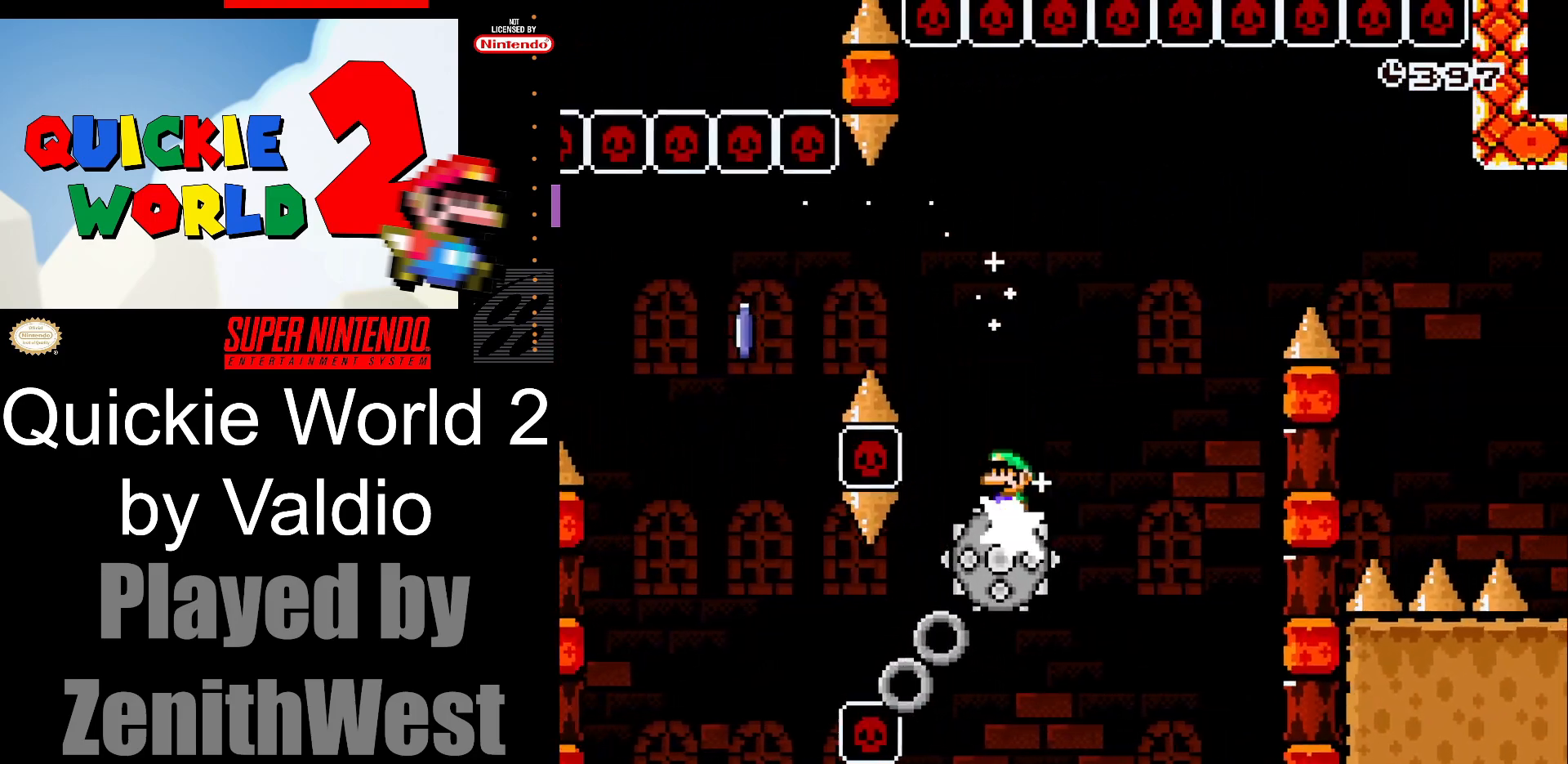
{"buttons": ["A", "X", "DPAD_RIGHT"], "events": []}
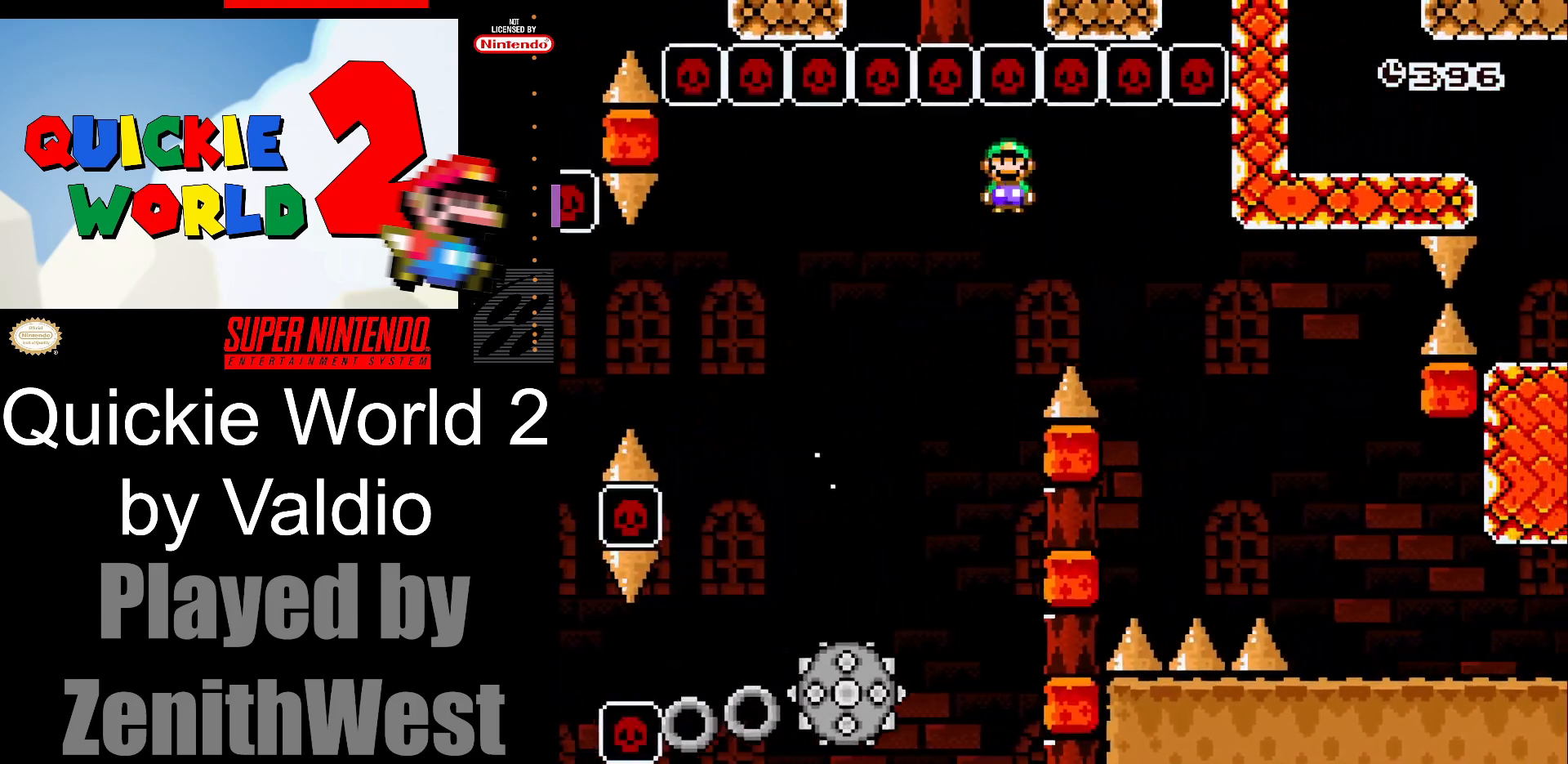
{"buttons": ["X", "DPAD_RIGHT"], "events": [[167, "A", "up"]]}
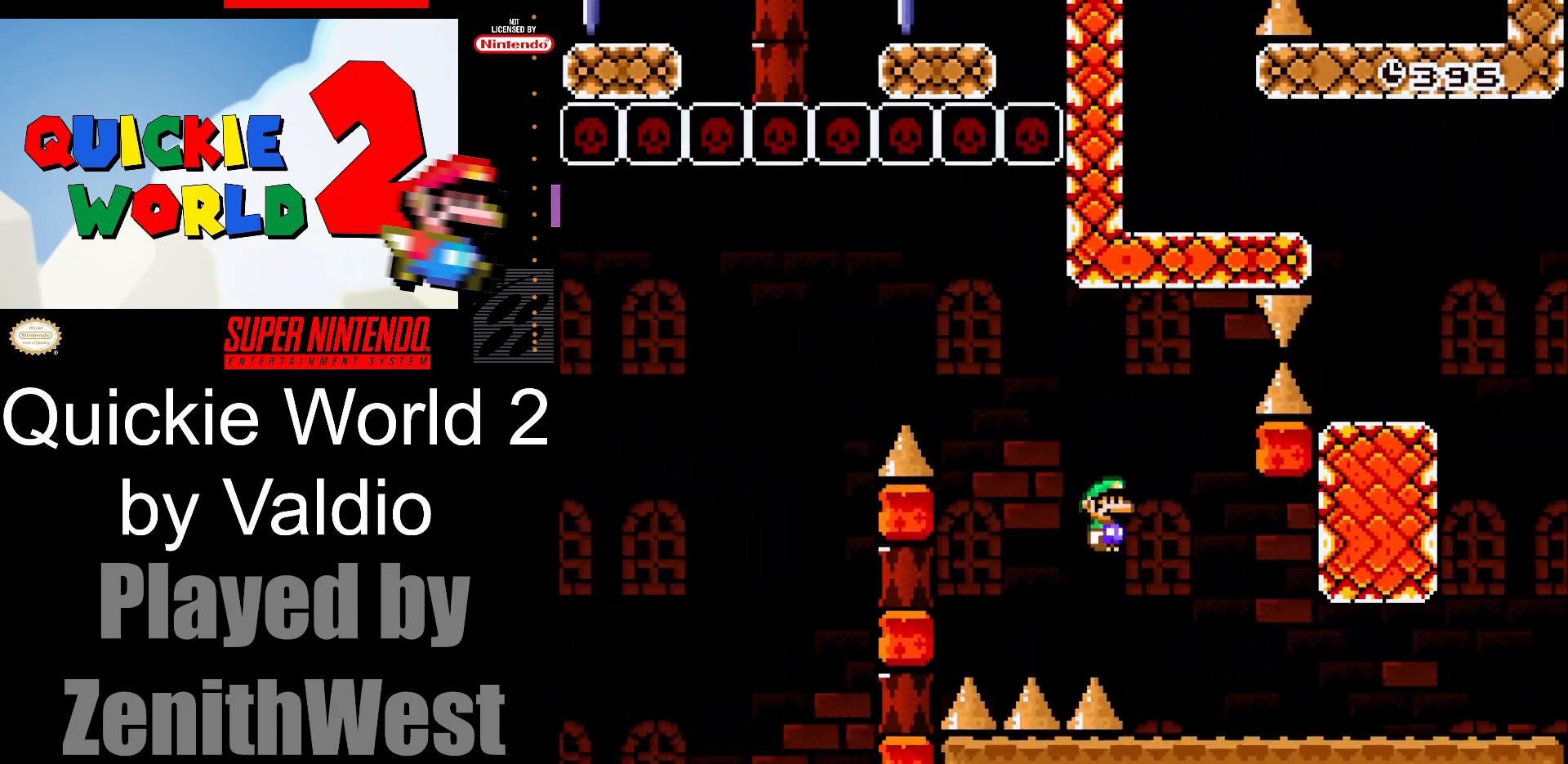
{"buttons": ["X", "DPAD_RIGHT"], "events": []}
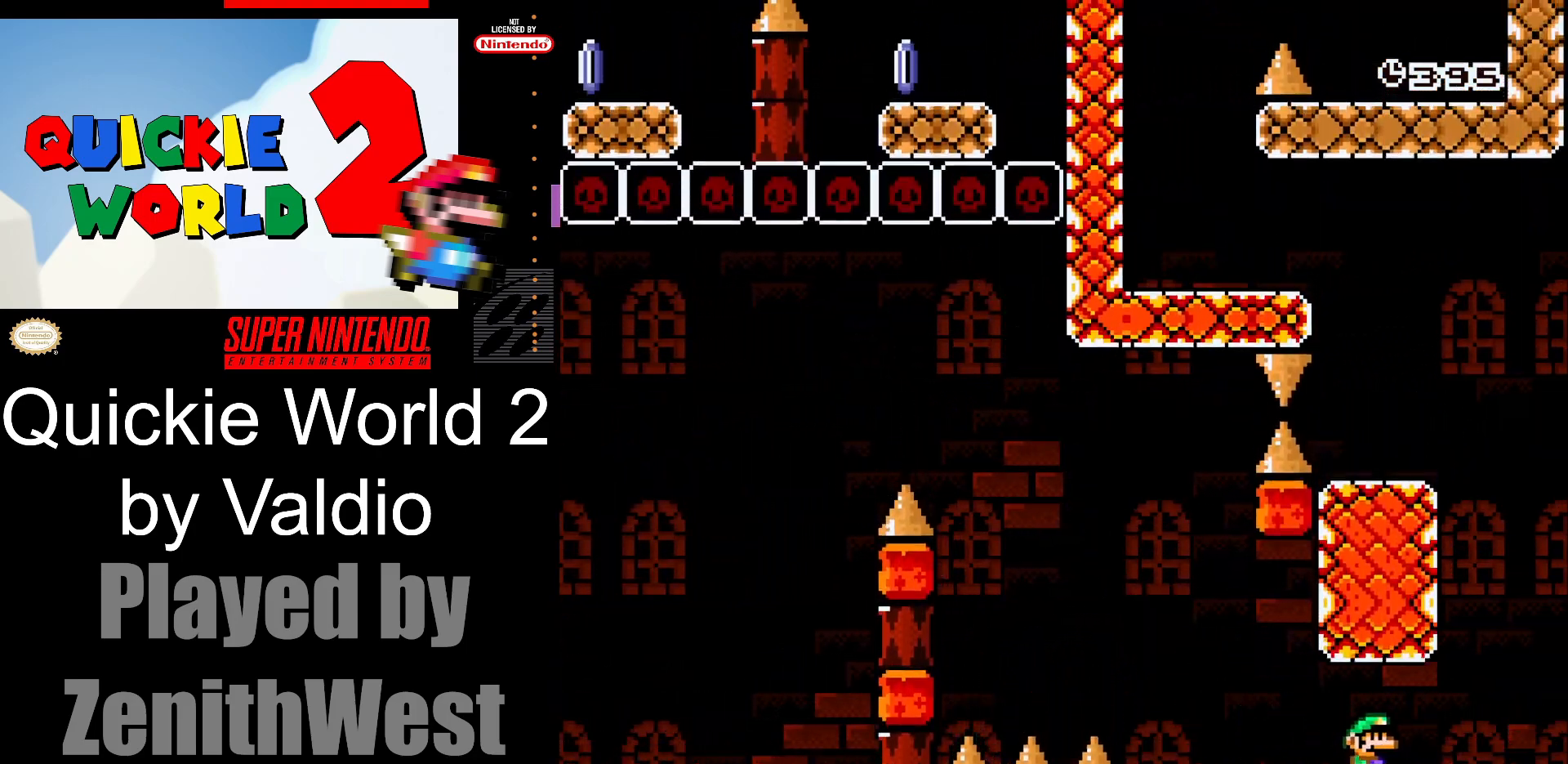
{"buttons": ["A", "X", "DPAD_LEFT"], "events": [[100, "A", "down"], [300, "DPAD_LEFT", "down"], [300, "DPAD_RIGHT", "up"], [300, "DPAD_UP", "down"], [317, "DPAD_UP", "up"]]}
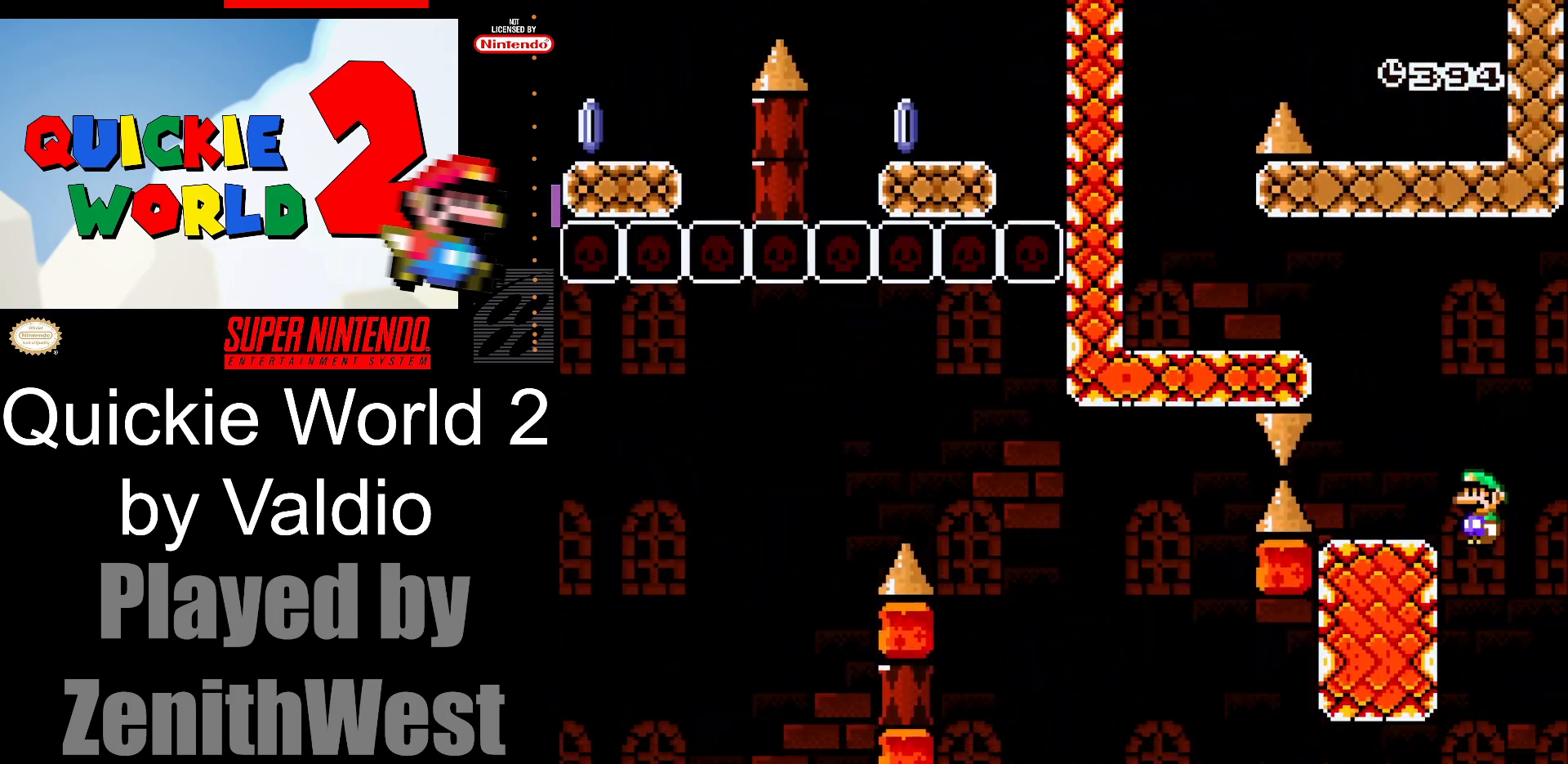
{"buttons": ["A", "X", "DPAD_LEFT"], "events": [[217, "A", "up"], [217, "DPAD_LEFT", "up"], [267, "DPAD_RIGHT", "down"], [350, "A", "down"], [450, "DPAD_RIGHT", "up"], [467, "DPAD_LEFT", "down"]]}
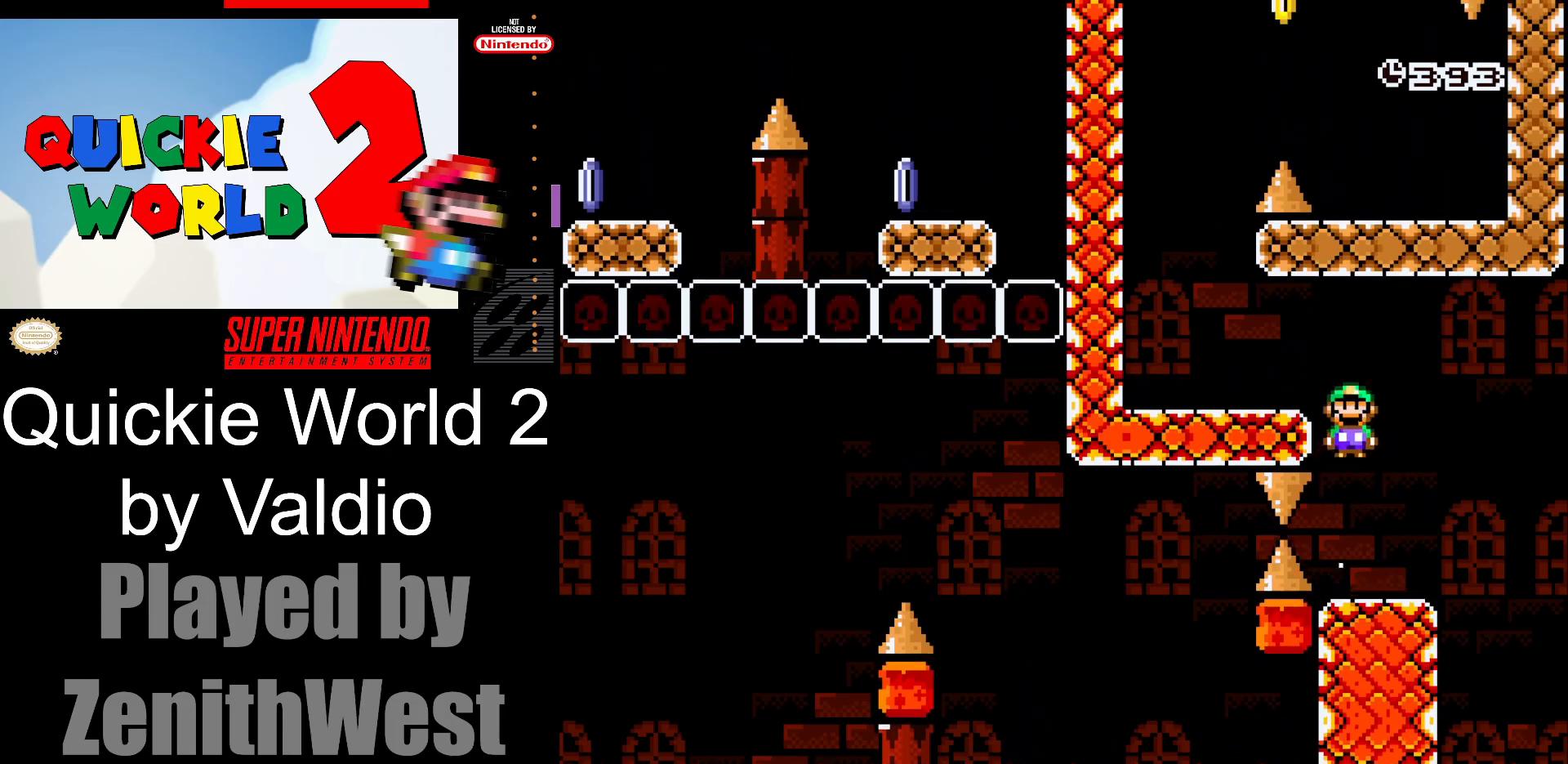
{"buttons": ["Y", "DPAD_LEFT"], "events": [[283, "A", "up"], [383, "X", "up"], [483, "Y", "down"]]}
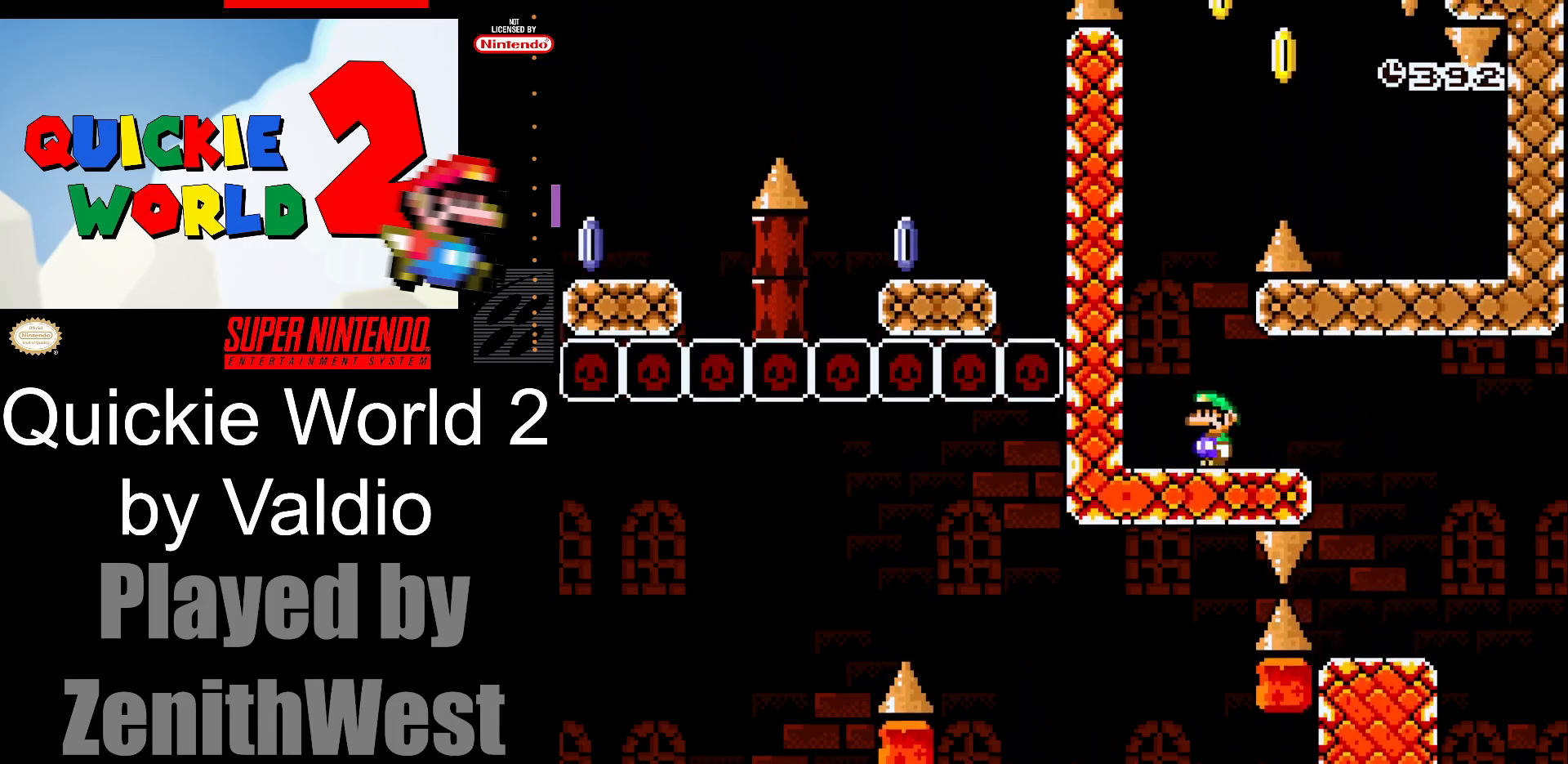
{"buttons": ["B", "Y", "DPAD_RIGHT"], "events": [[33, "DPAD_LEFT", "up"], [83, "DPAD_RIGHT", "down"], [117, "B", "down"]]}
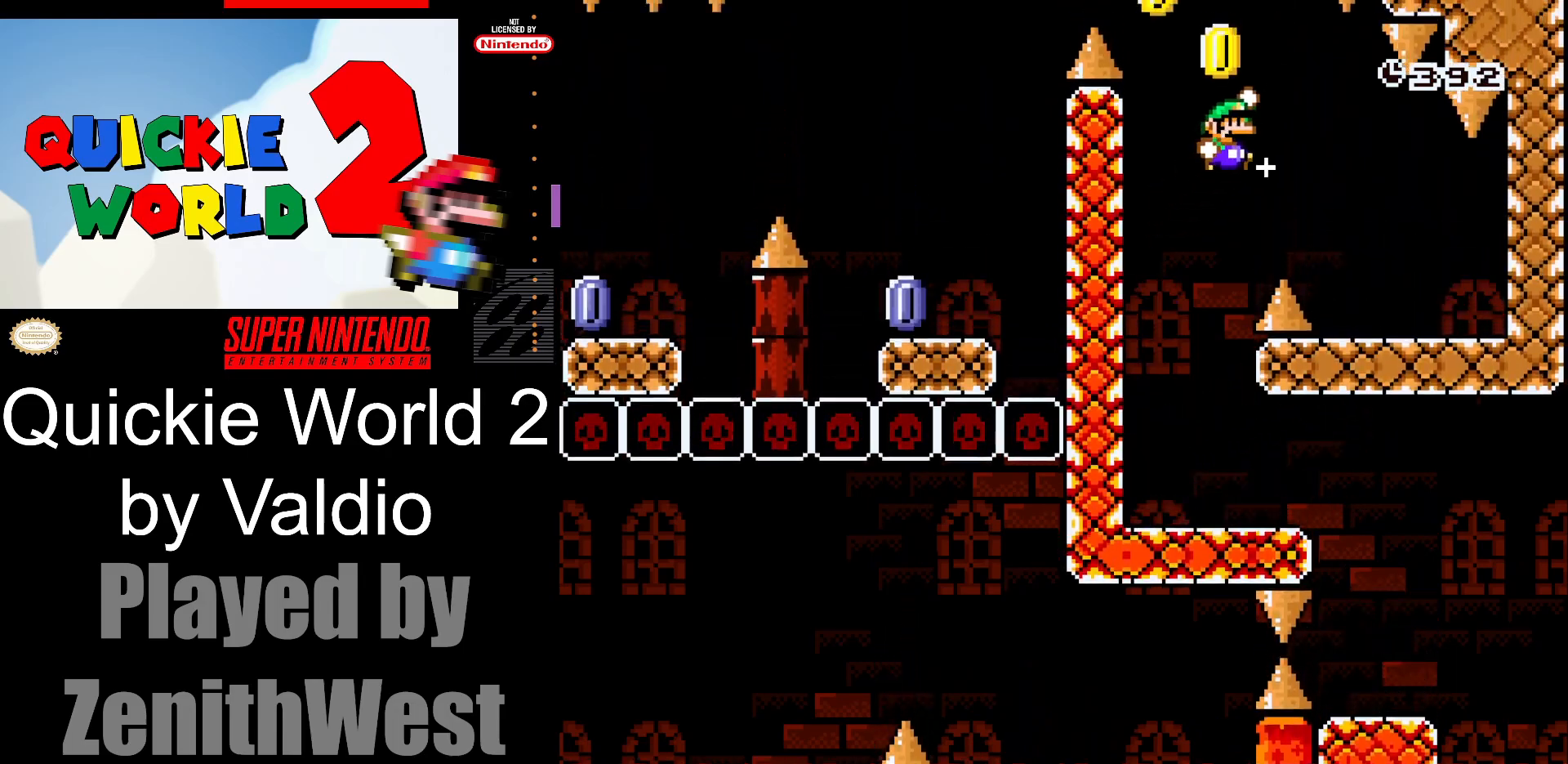
{"buttons": ["Y", "DPAD_LEFT"], "events": [[50, "B", "up"], [250, "DPAD_RIGHT", "up"], [350, "DPAD_LEFT", "down"]]}
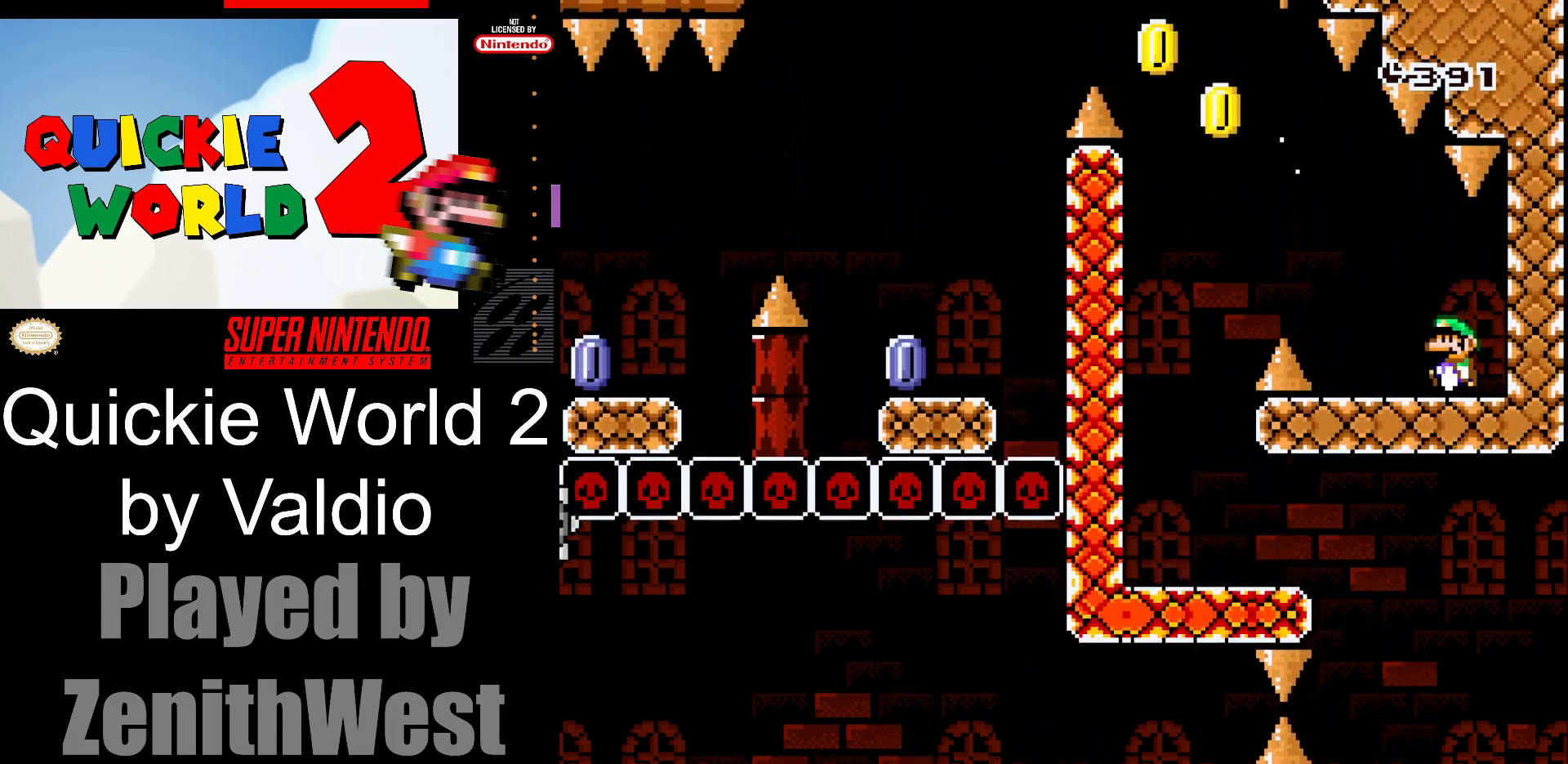
{"buttons": ["B", "Y", "DPAD_LEFT"], "events": [[233, "B", "down"]]}
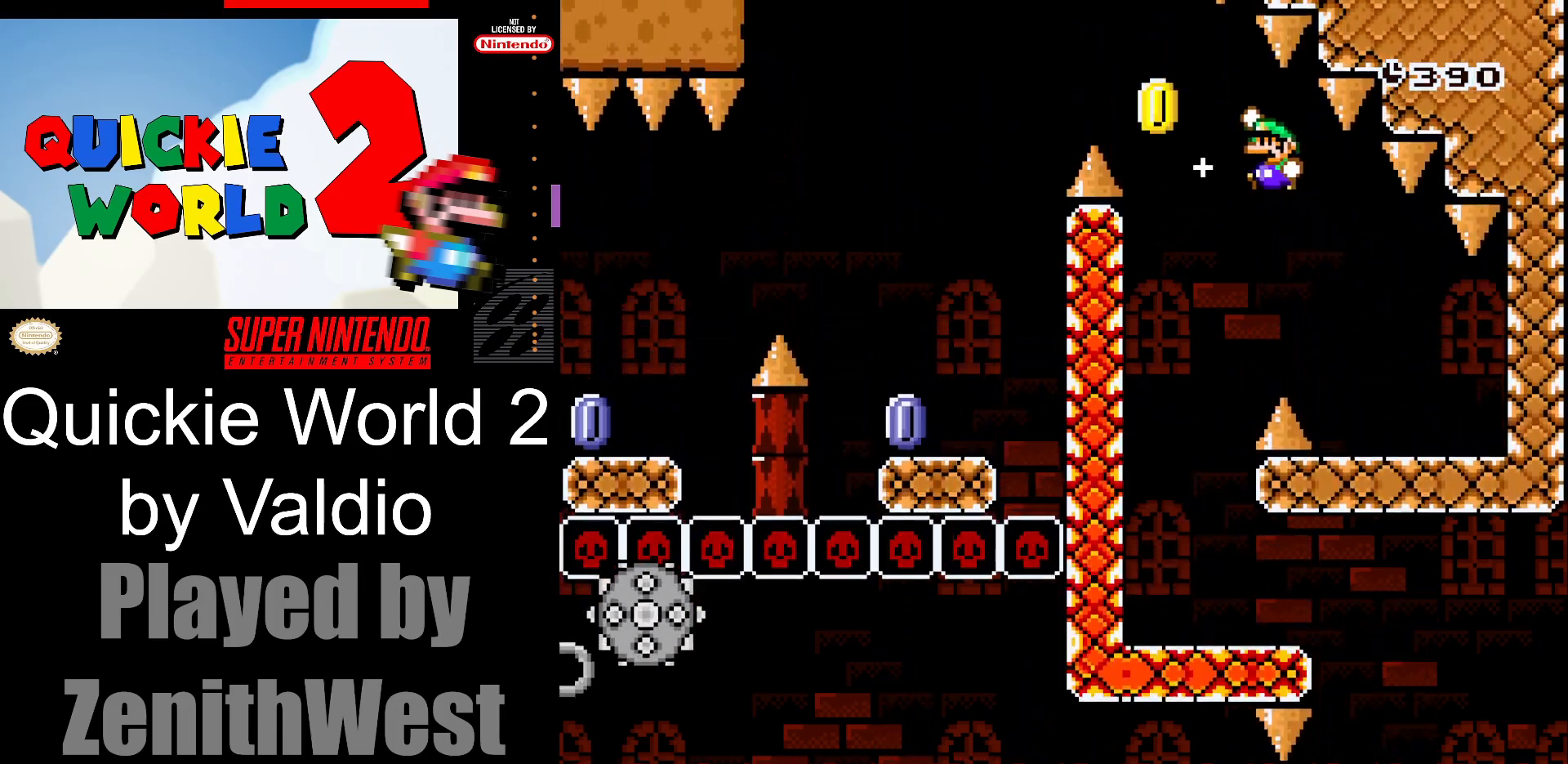
{"buttons": [], "events": [[450, "B", "up"], [500, "DPAD_LEFT", "up"], [500, "Y", "up"]]}
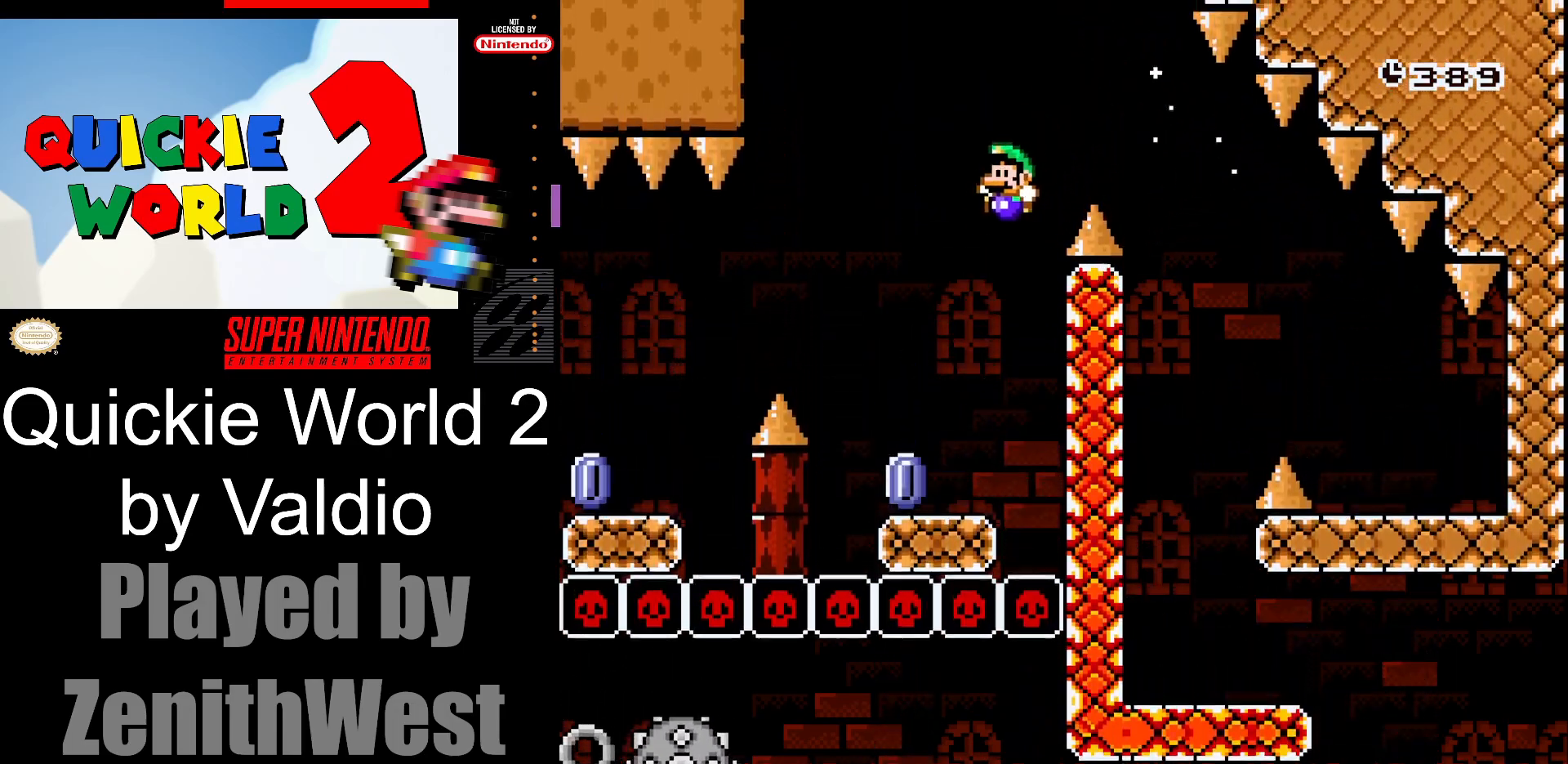
{"buttons": ["A", "X", "DPAD_LEFT"], "events": [[67, "DPAD_RIGHT", "down"], [83, "X", "down"], [183, "DPAD_RIGHT", "up"], [233, "DPAD_LEFT", "down"], [367, "A", "down"]]}
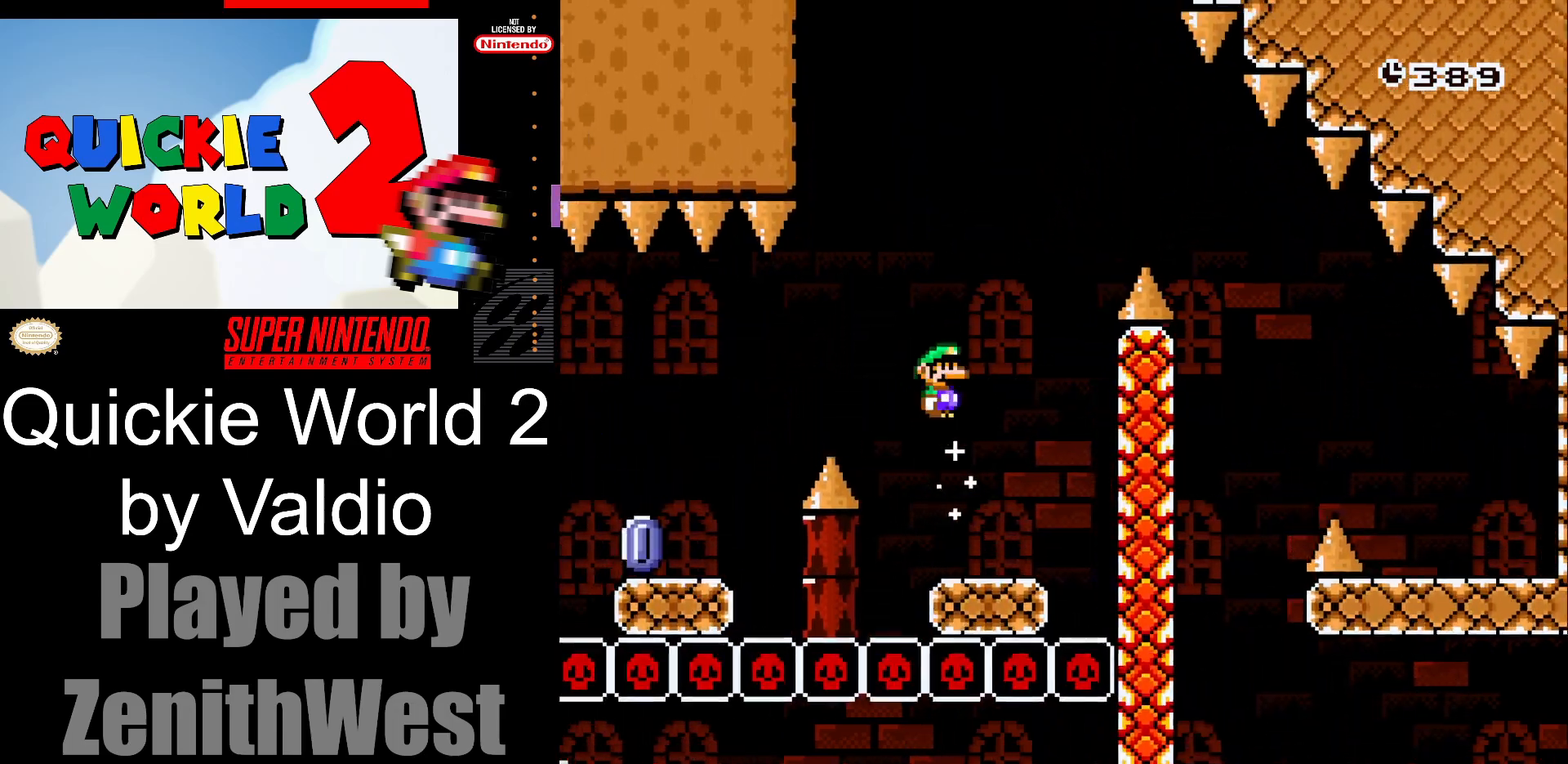
{"buttons": ["X", "DPAD_LEFT"], "events": [[50, "A", "up"]]}
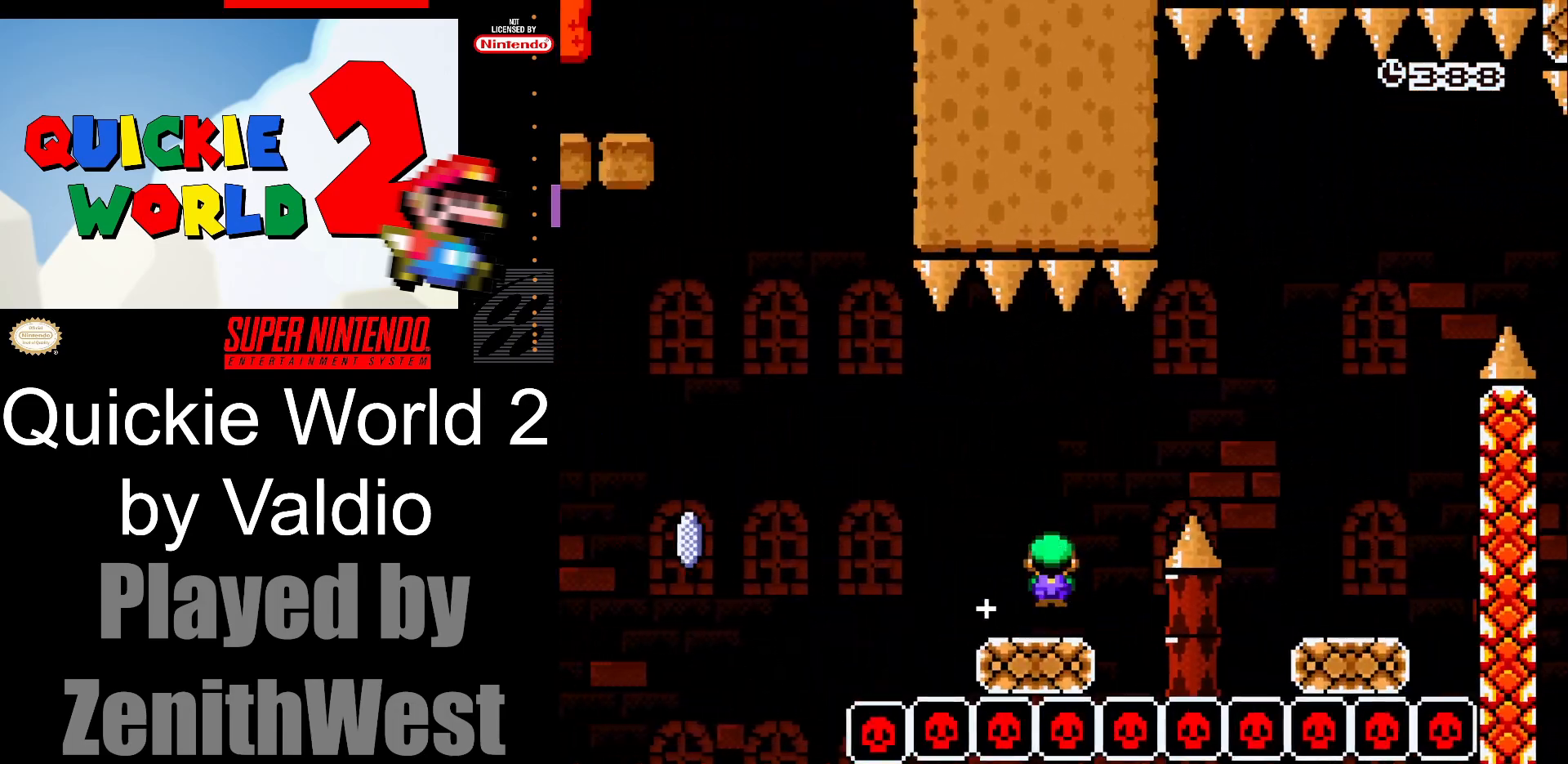
{"buttons": ["X", "DPAD_LEFT"], "events": [[117, "A", "down"], [483, "A", "up"]]}
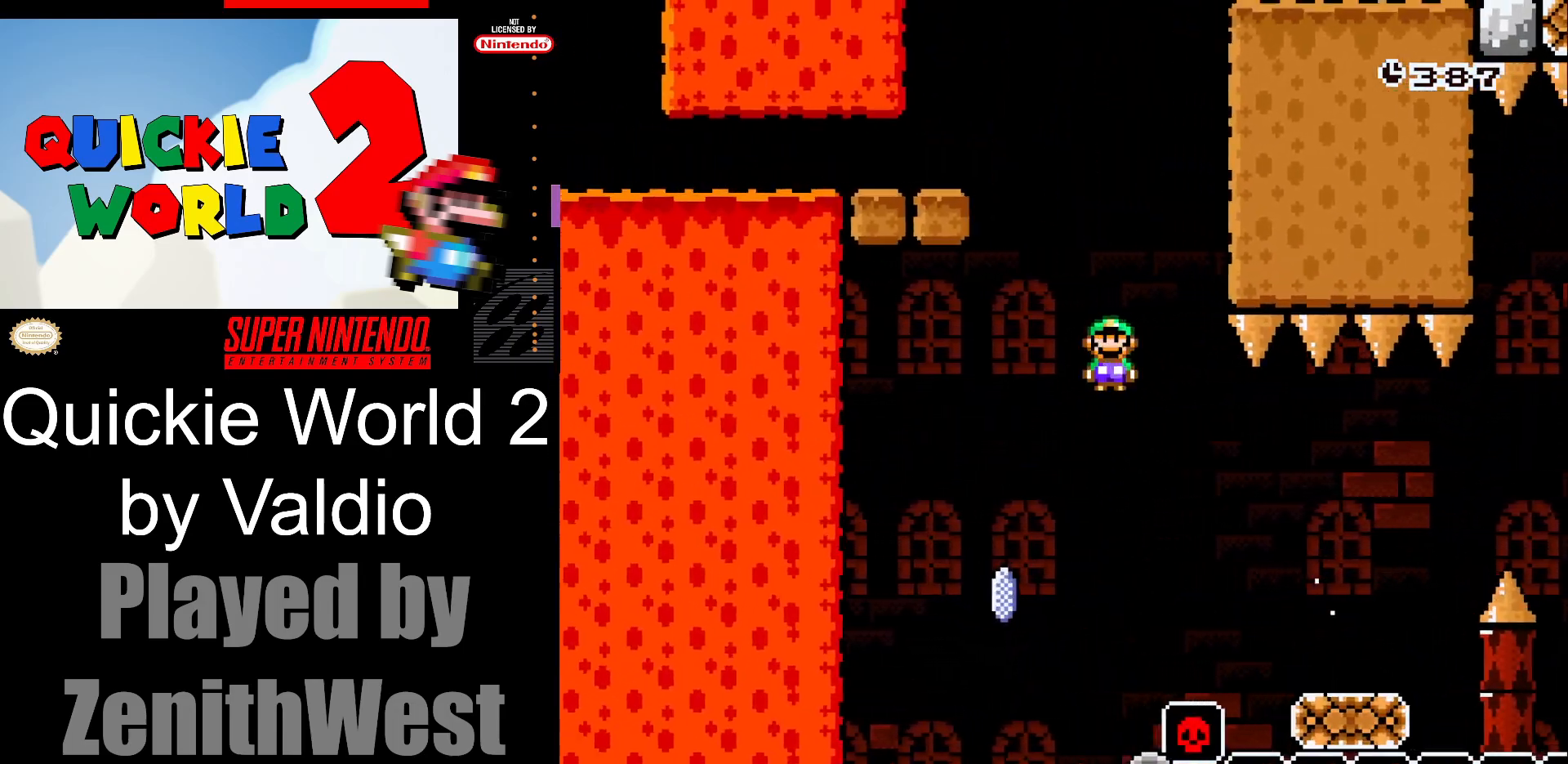
{"buttons": ["A", "X", "DPAD_RIGHT"], "events": [[183, "A", "down"], [183, "DPAD_LEFT", "up"], [233, "DPAD_RIGHT", "down"]]}
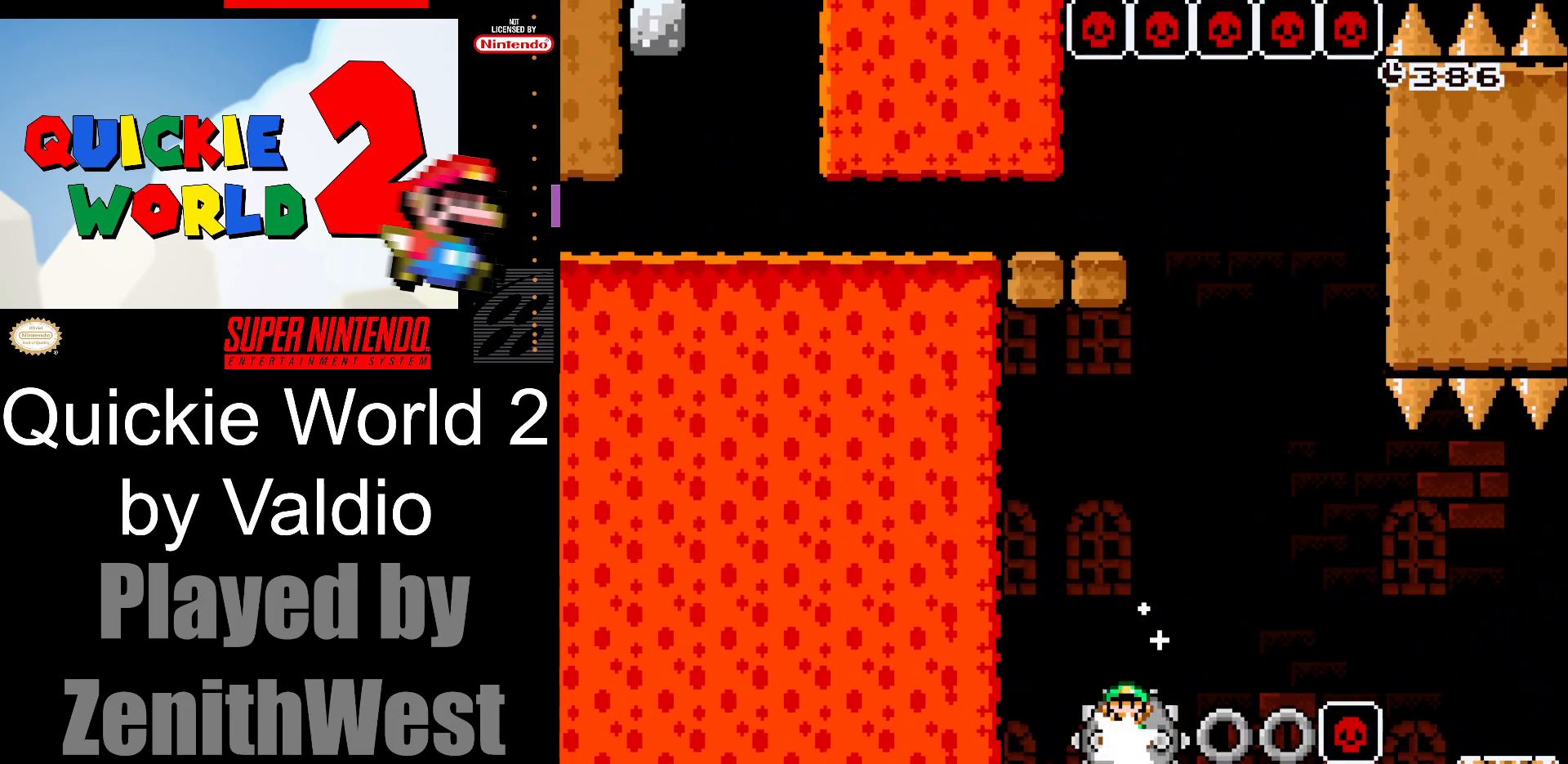
{"buttons": ["A", "X"], "events": [[217, "A", "up"], [217, "DPAD_RIGHT", "up"], [283, "DPAD_LEFT", "down"], [400, "A", "down"], [483, "DPAD_LEFT", "up"]]}